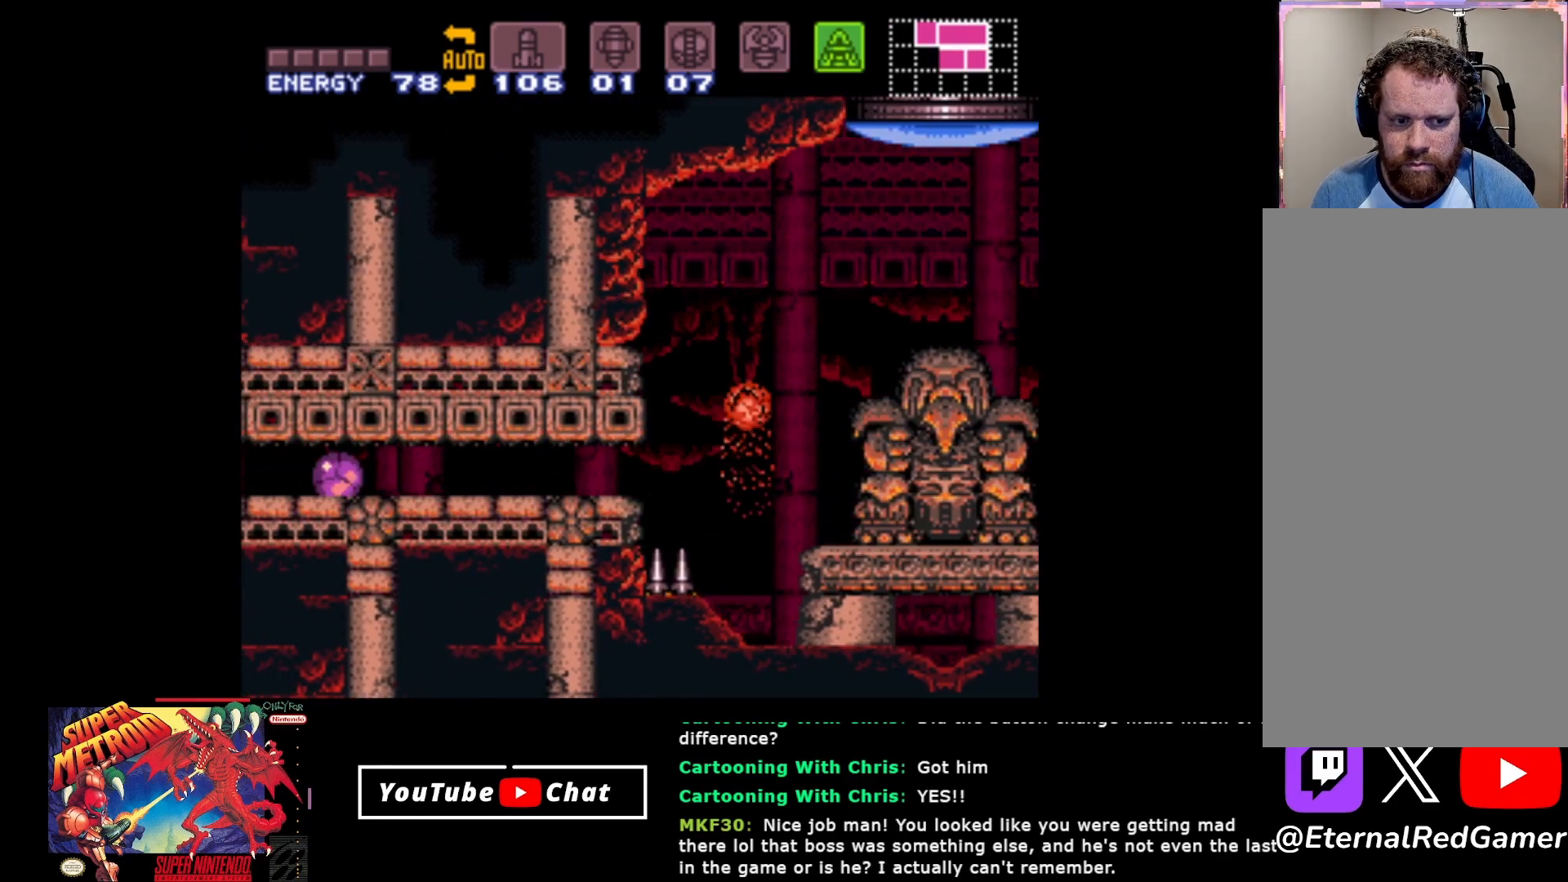
Gameplay with a controller (Xbox layout); each line is a JSON object with the inputs held at the frame after it. "events" lists button and stick changes between this image and that frame as [ms after this image, input, new state], when the widget could be followed in between. Not read: left_stick right_stick.
{"buttons": ["DPAD_LEFT"], "events": [[50, "DPAD_LEFT", "down"]]}
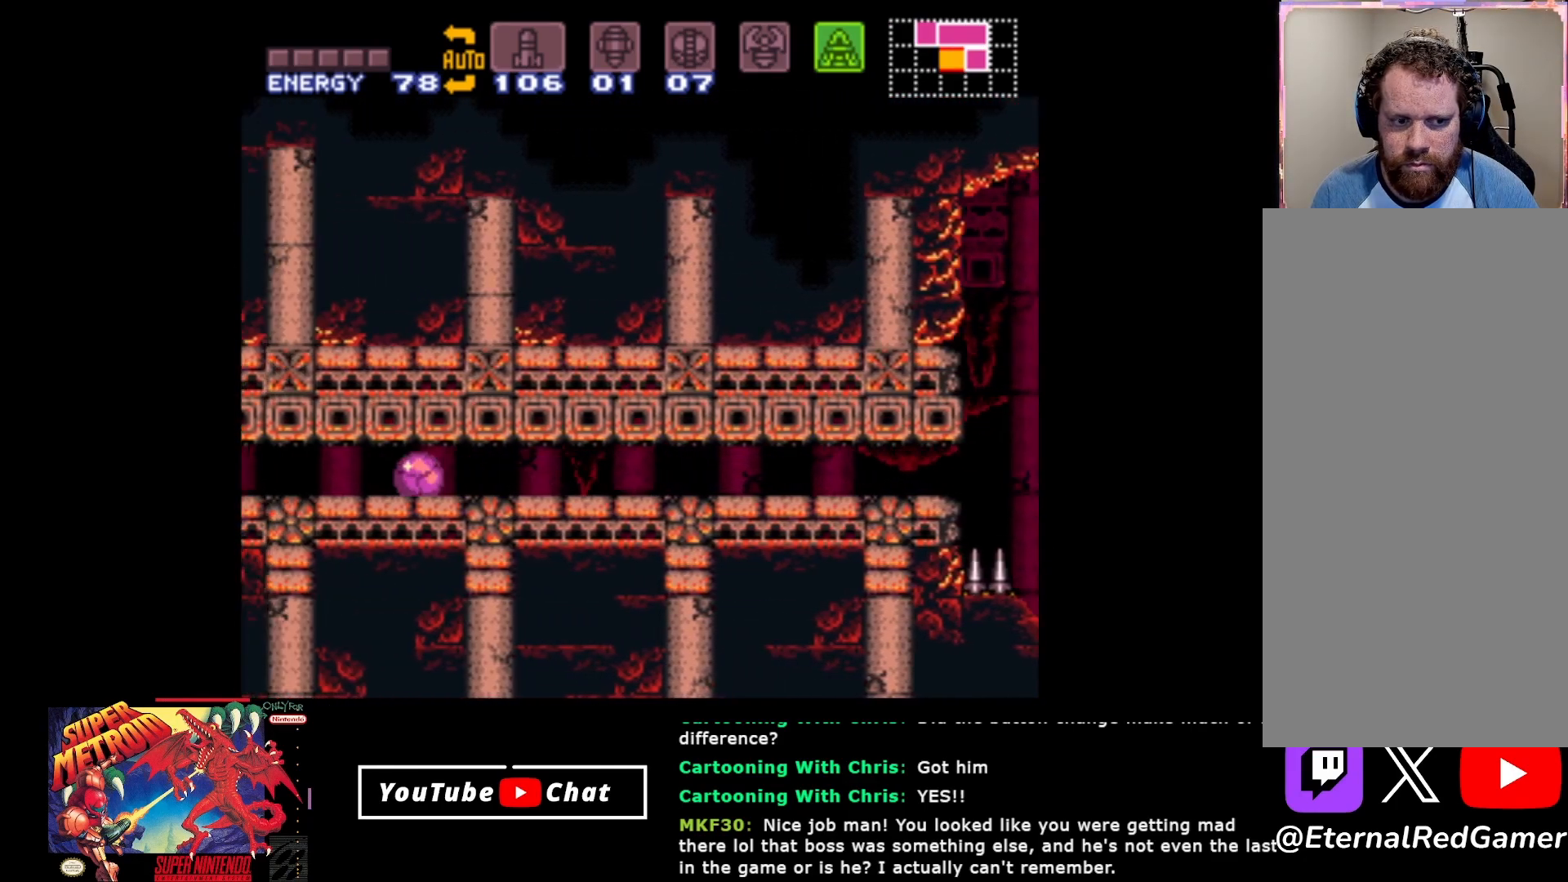
{"buttons": ["DPAD_LEFT"], "events": [[183, "Y", "down"], [250, "Y", "up"]]}
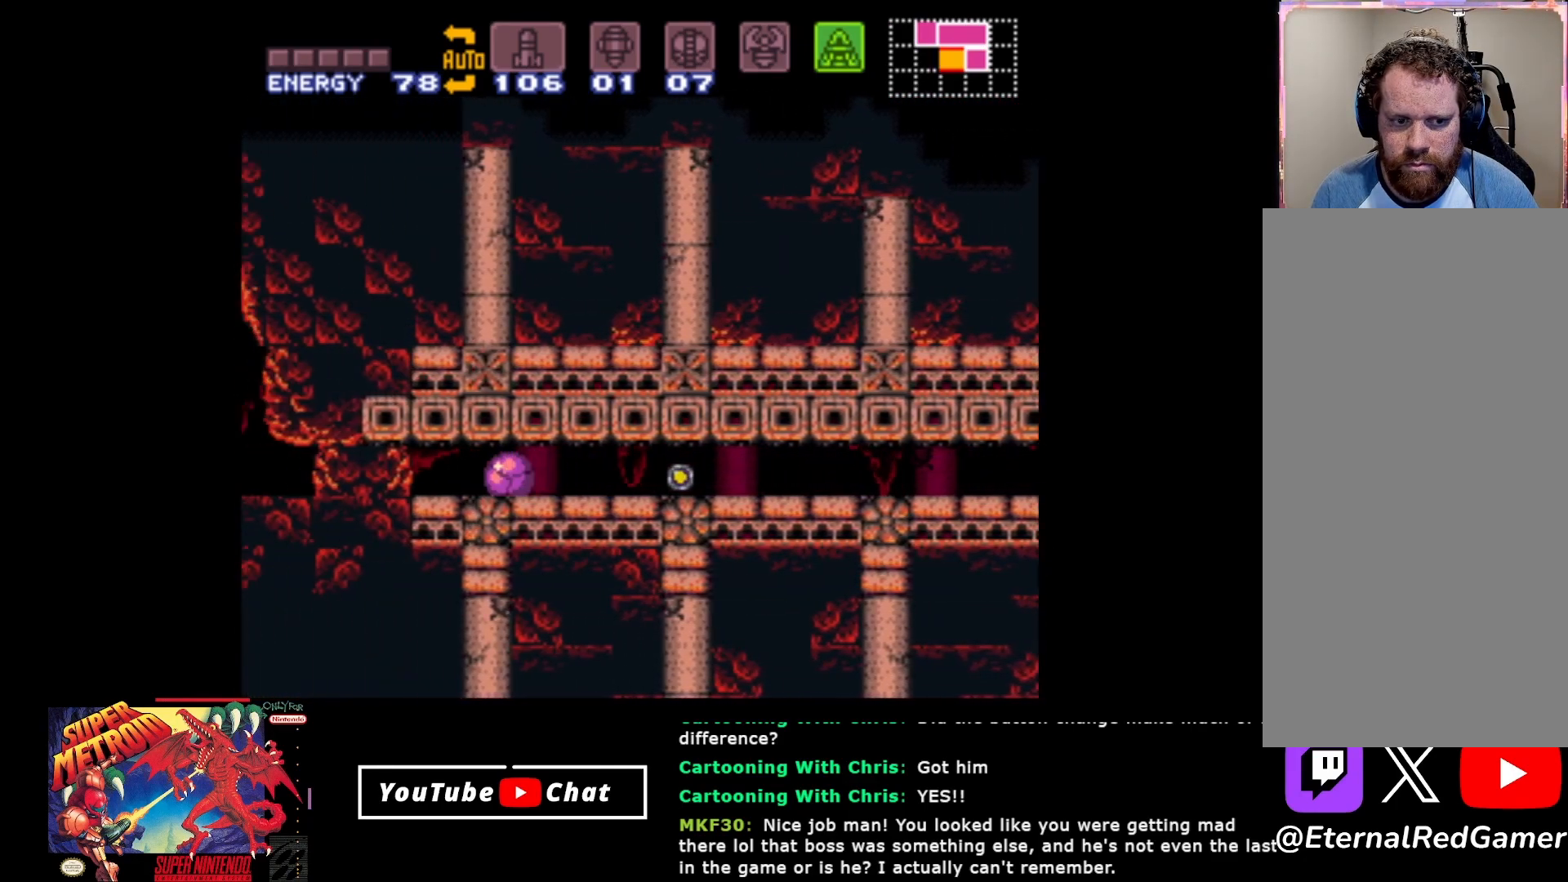
{"buttons": ["DPAD_LEFT"], "events": [[83, "Y", "down"], [217, "DPAD_LEFT", "up"], [217, "Y", "up"], [317, "Y", "down"], [417, "Y", "up"], [433, "DPAD_LEFT", "down"]]}
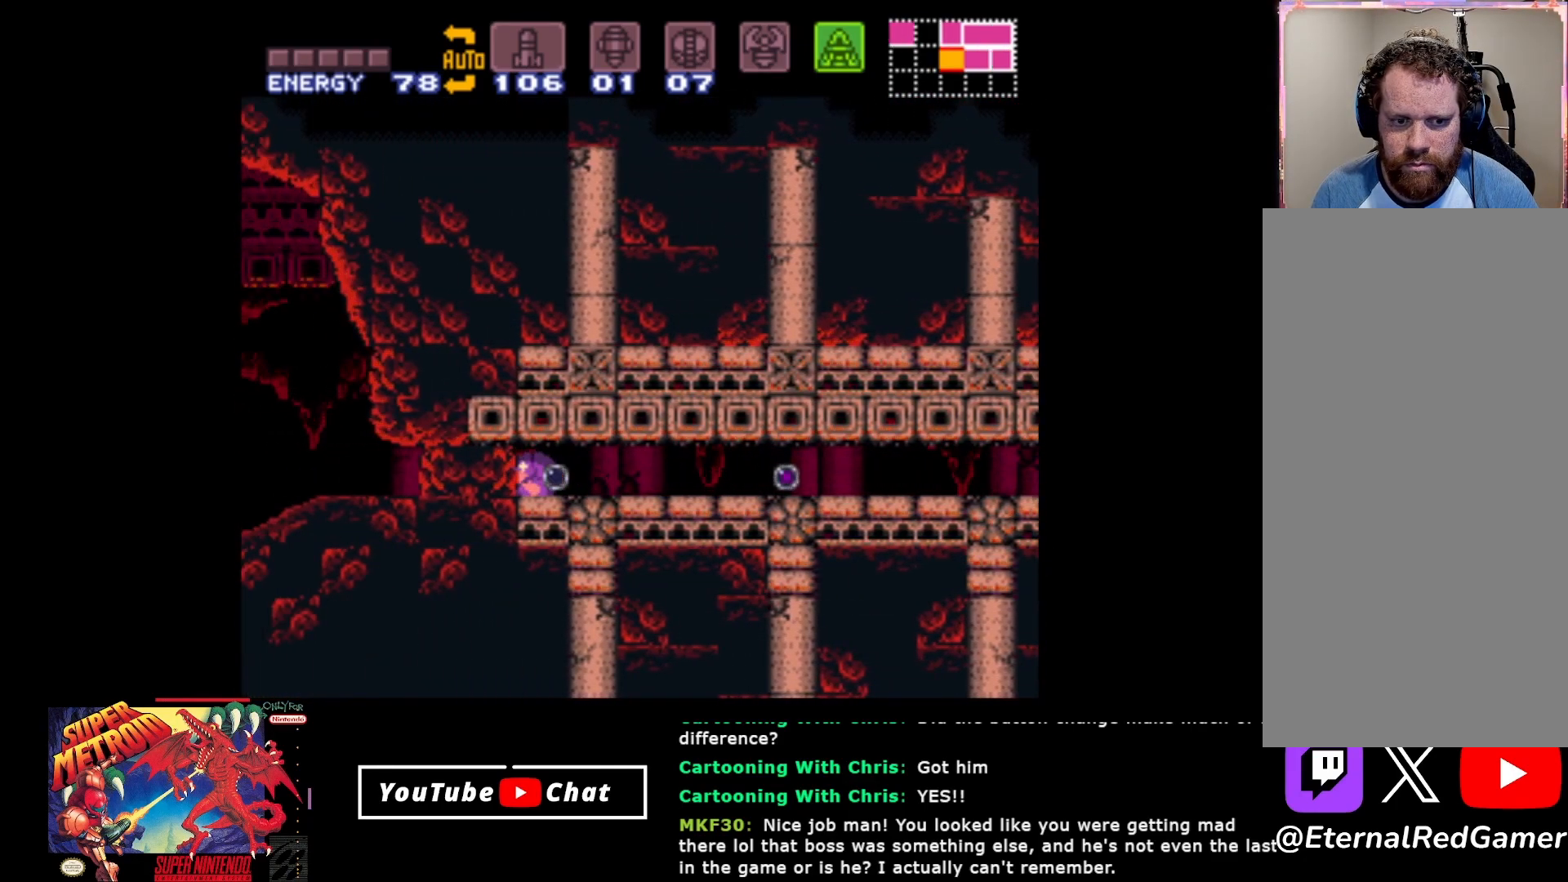
{"buttons": ["DPAD_LEFT"], "events": []}
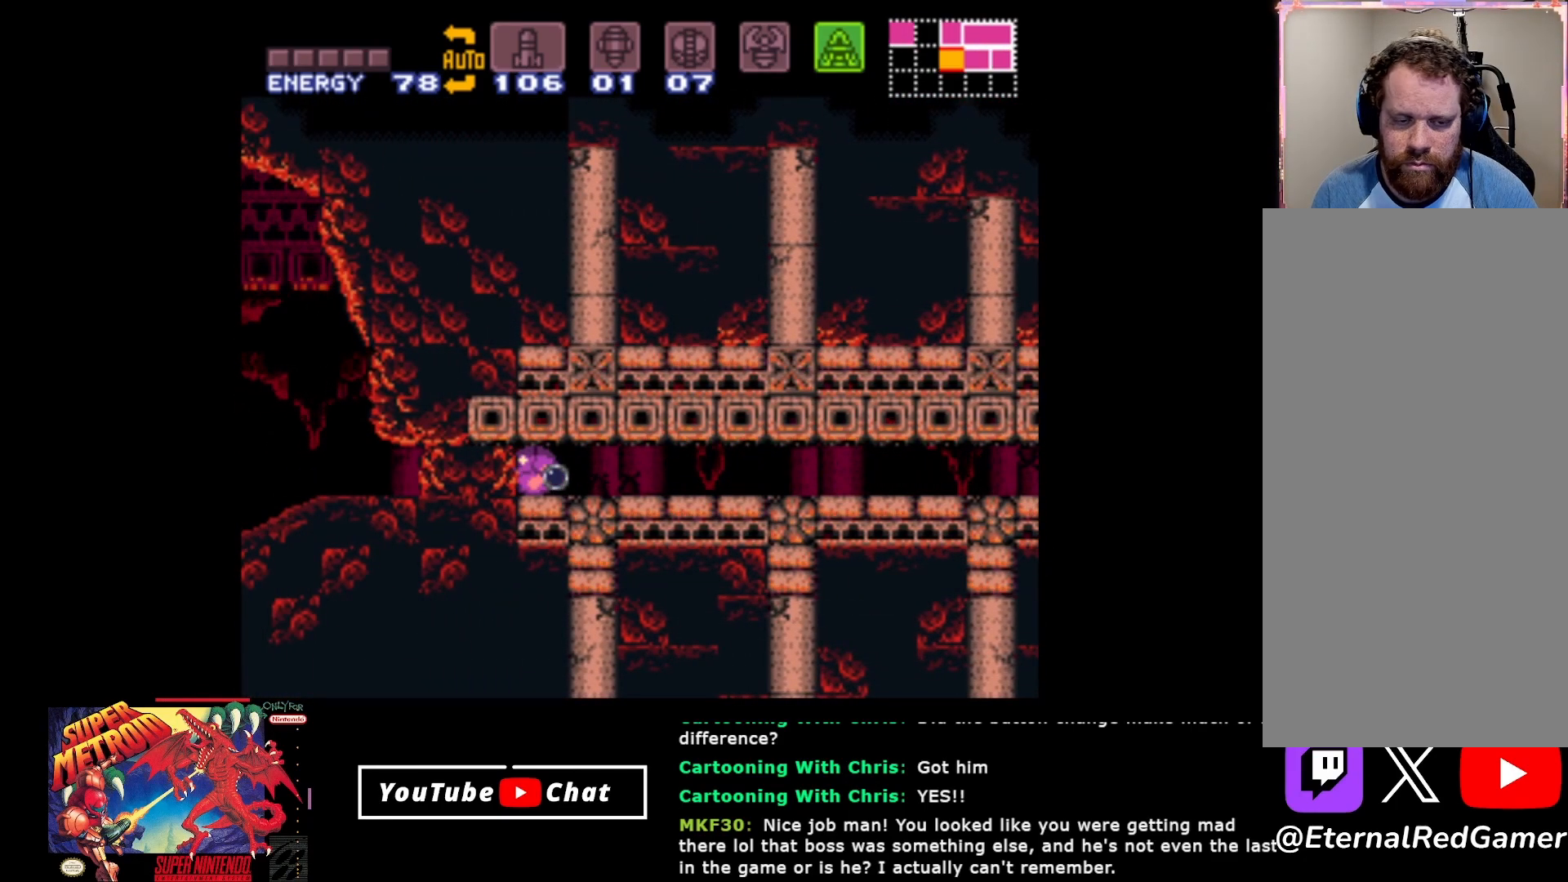
{"buttons": ["DPAD_LEFT"], "events": []}
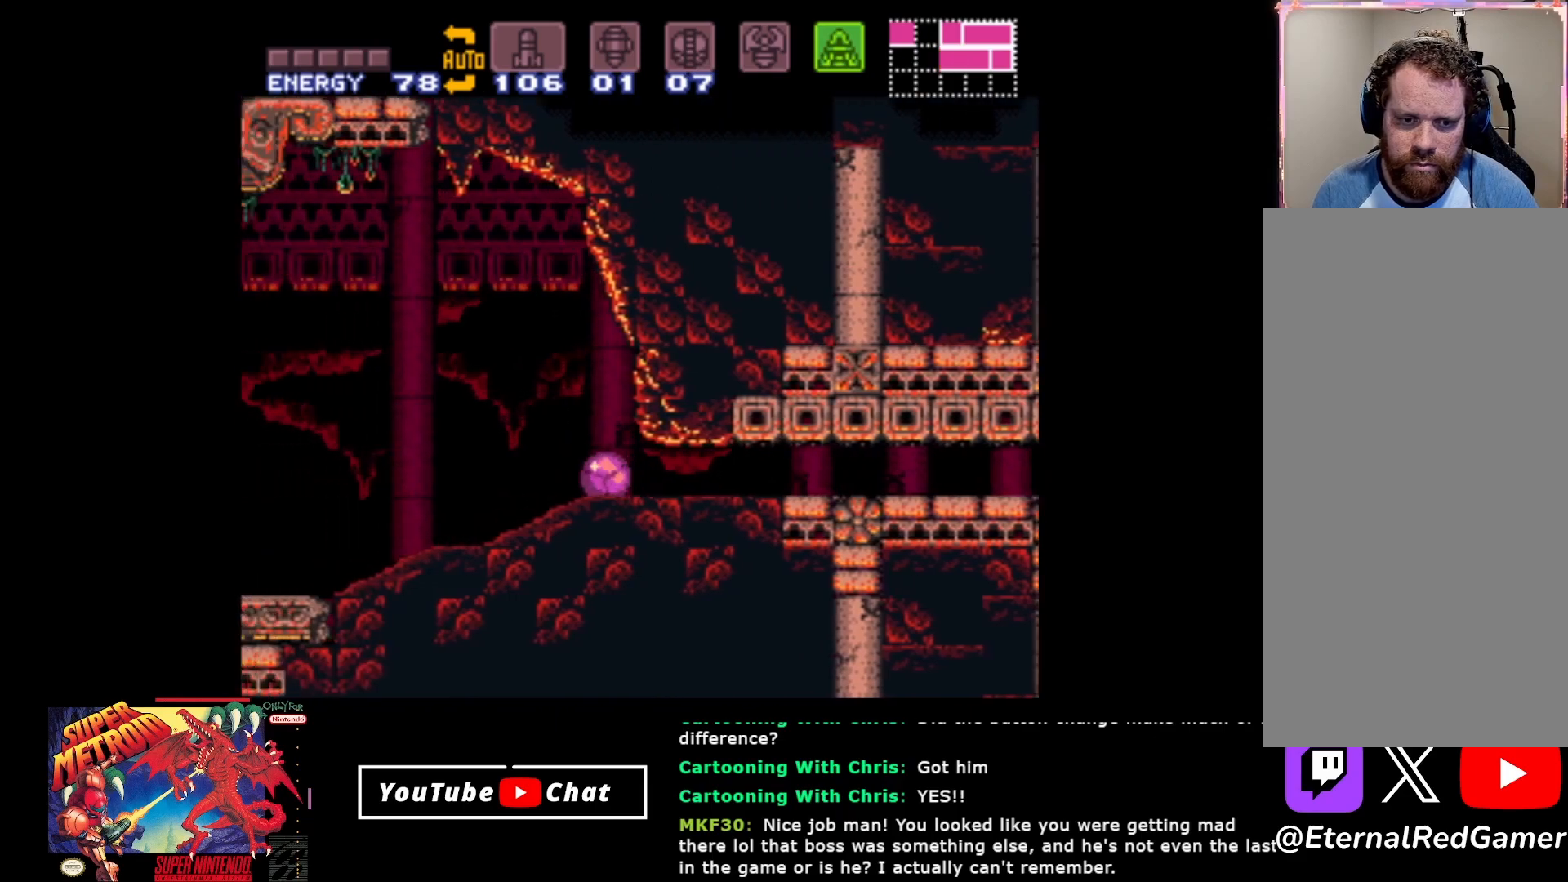
{"buttons": ["DPAD_UP"], "events": [[133, "DPAD_LEFT", "up"], [250, "DPAD_UP", "down"], [333, "DPAD_UP", "up"], [433, "DPAD_UP", "down"]]}
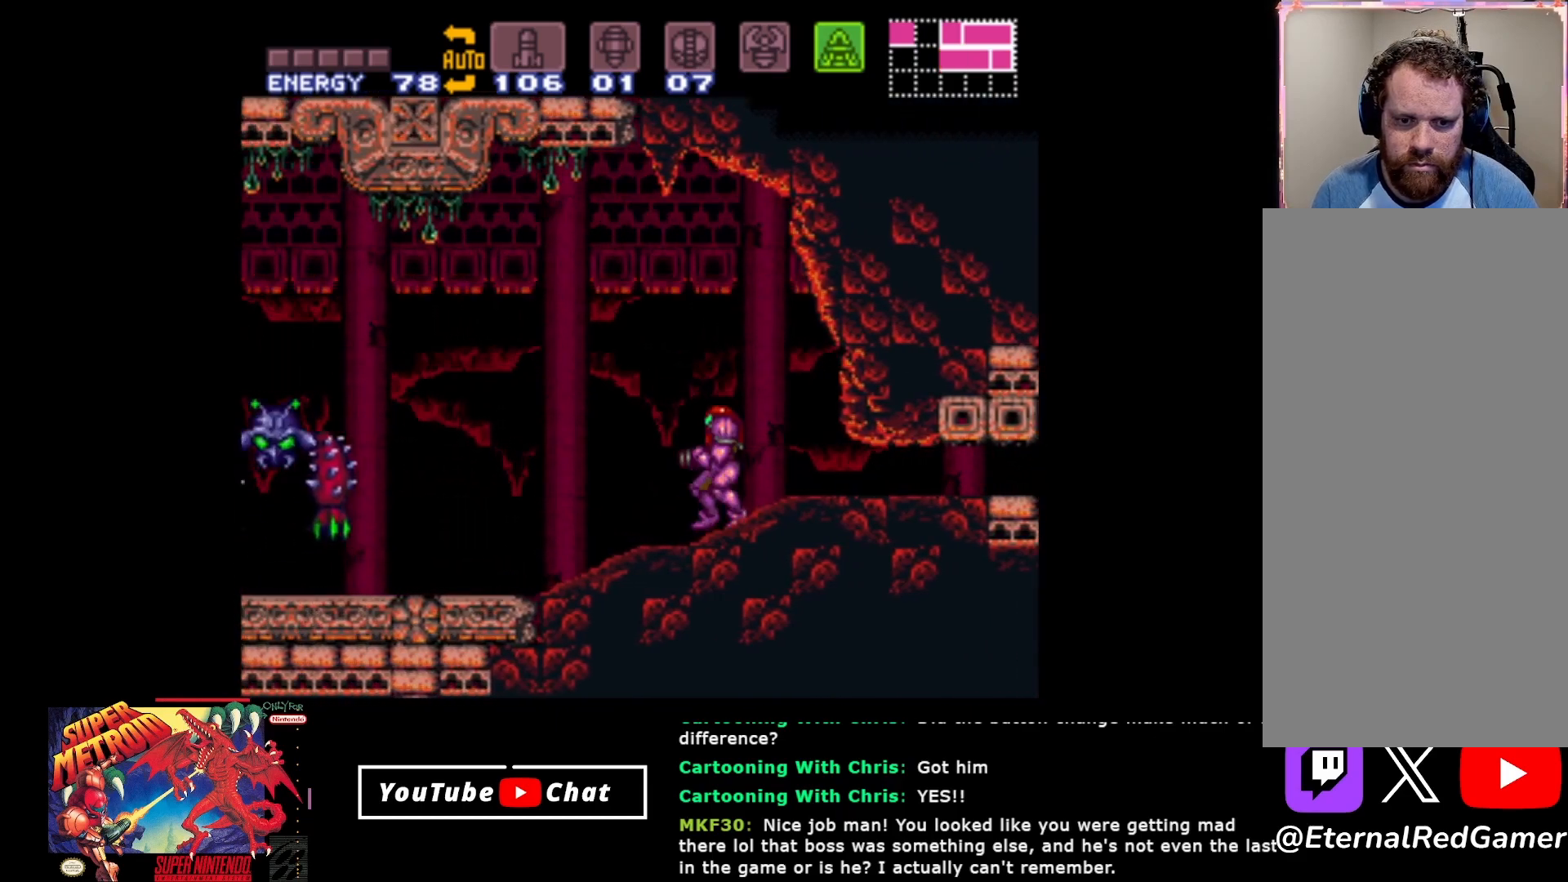
{"buttons": ["Y"], "events": [[17, "DPAD_UP", "up"], [433, "Y", "down"]]}
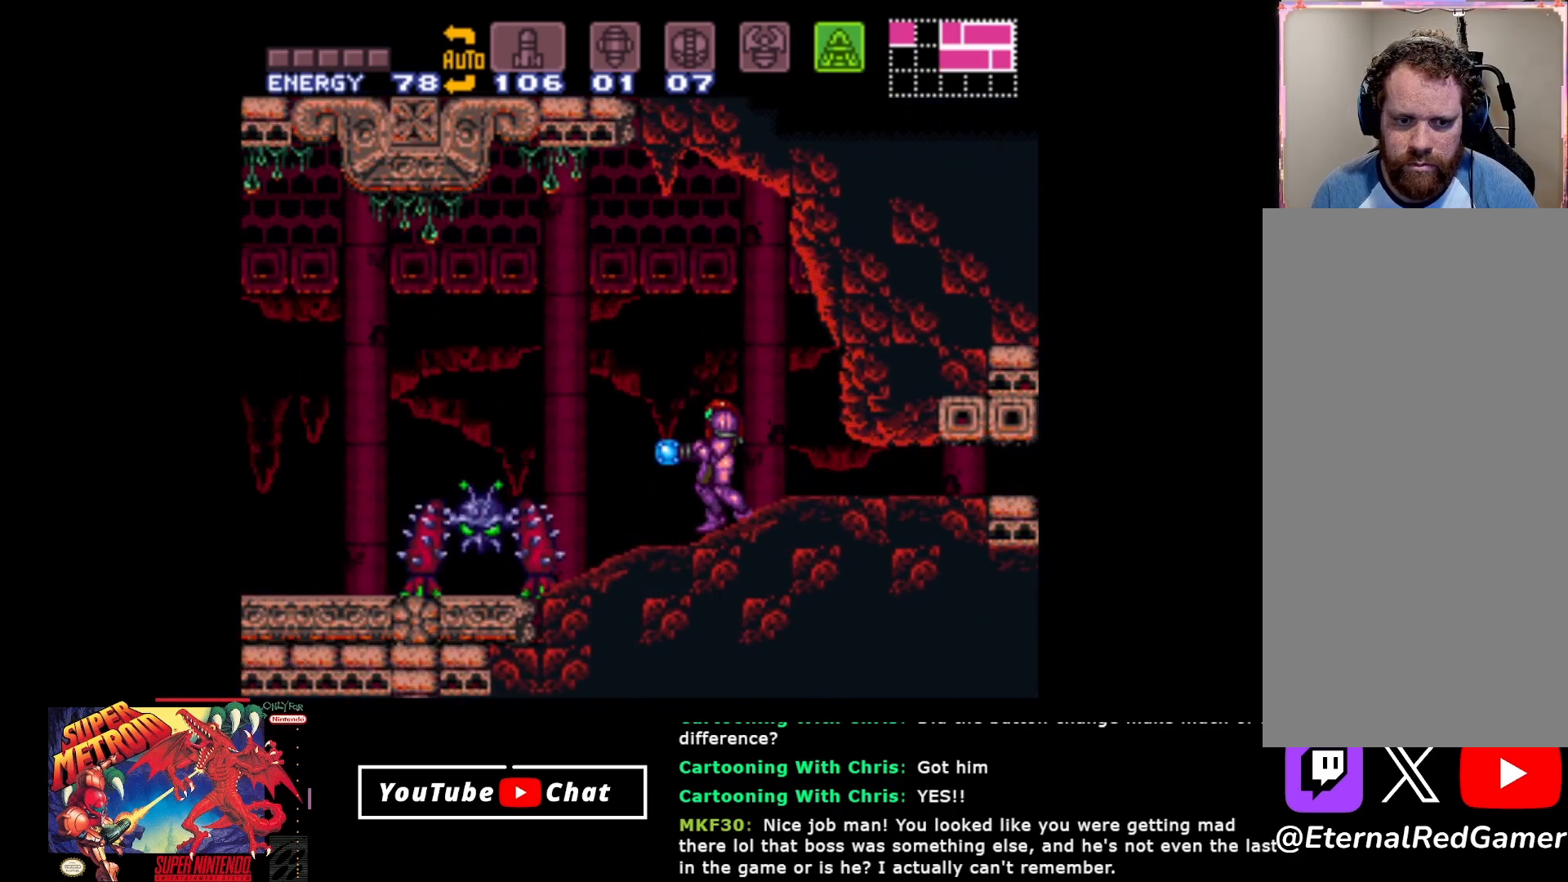
{"buttons": ["Y"], "events": [[33, "Y", "up"], [133, "Y", "down"], [217, "Y", "up"], [333, "Y", "down"], [417, "Y", "up"], [483, "Y", "down"]]}
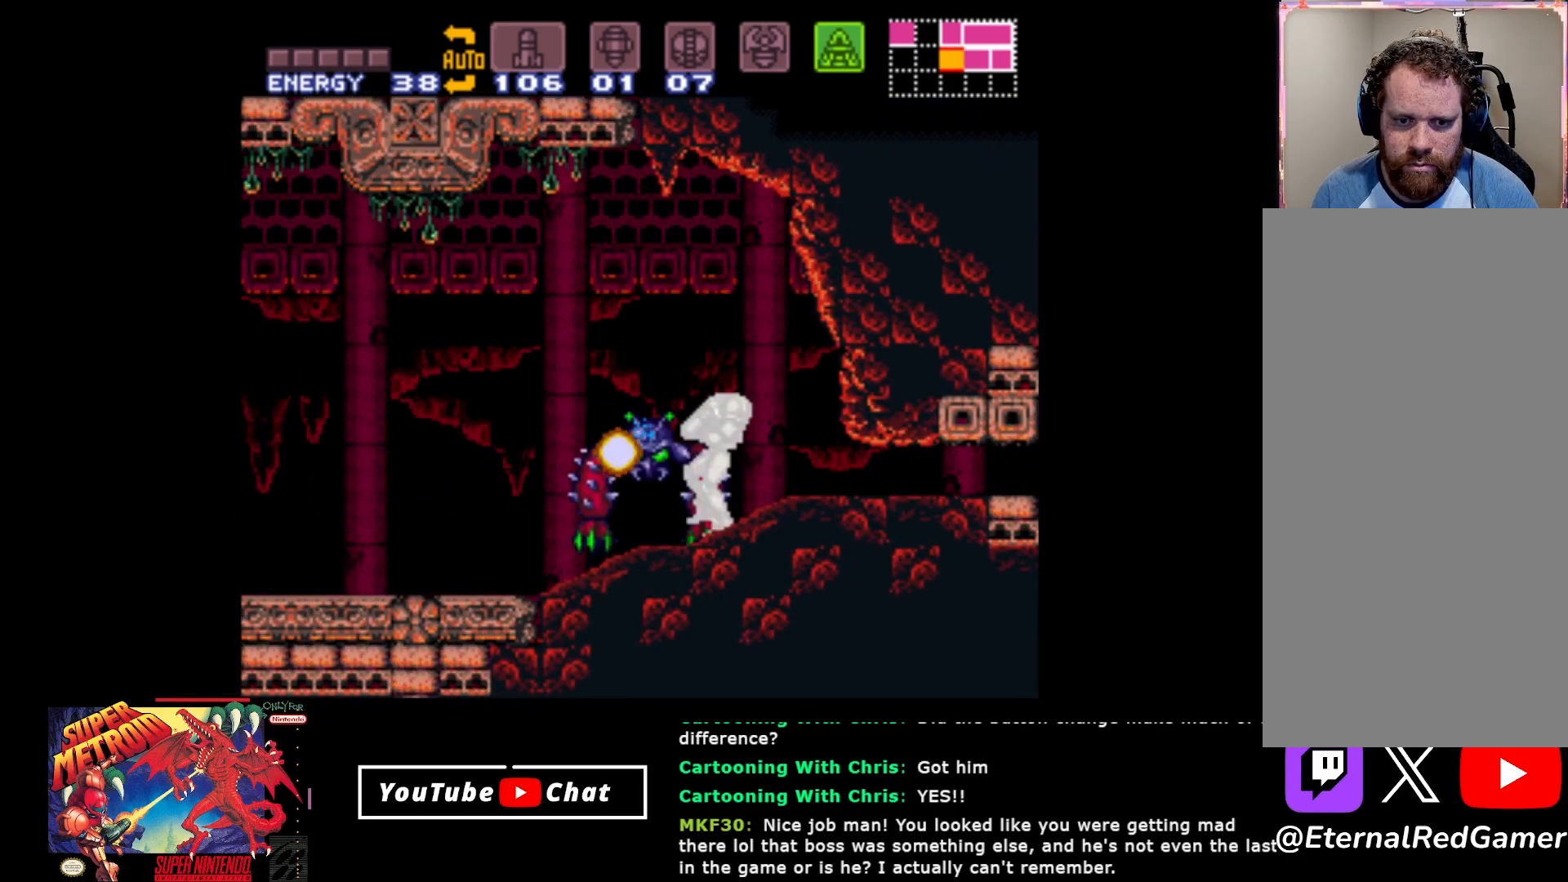
{"buttons": ["A", "DPAD_LEFT"], "events": [[100, "Y", "up"], [367, "DPAD_LEFT", "down"], [483, "A", "down"]]}
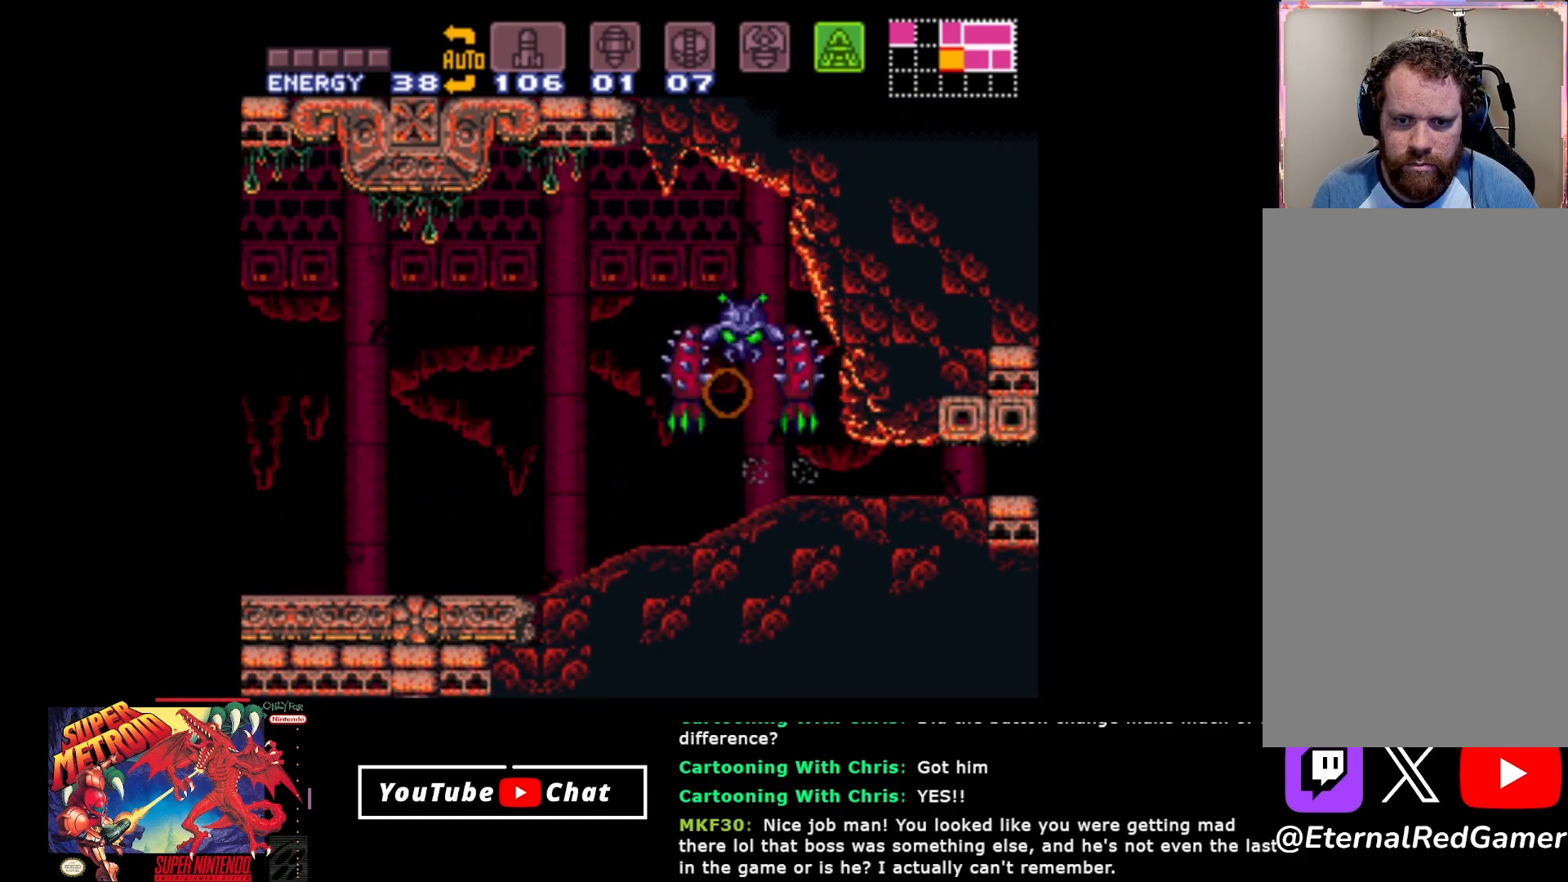
{"buttons": ["DPAD_RIGHT"], "events": [[67, "A", "up"], [333, "DPAD_LEFT", "up"], [400, "DPAD_RIGHT", "down"]]}
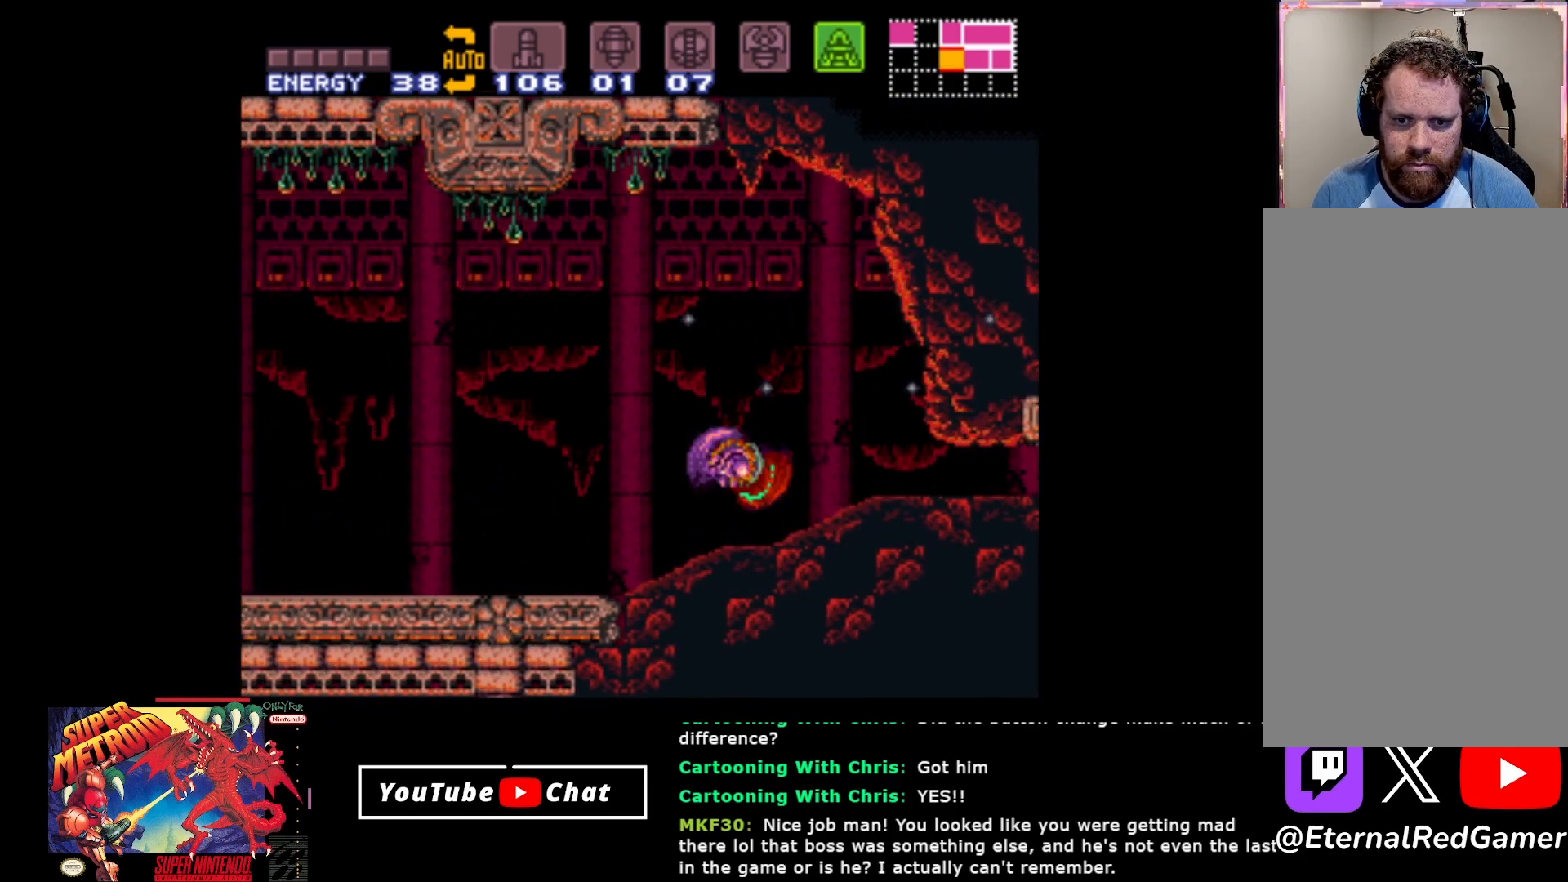
{"buttons": [], "events": [[217, "DPAD_RIGHT", "up"], [300, "DPAD_LEFT", "down"], [500, "DPAD_LEFT", "up"]]}
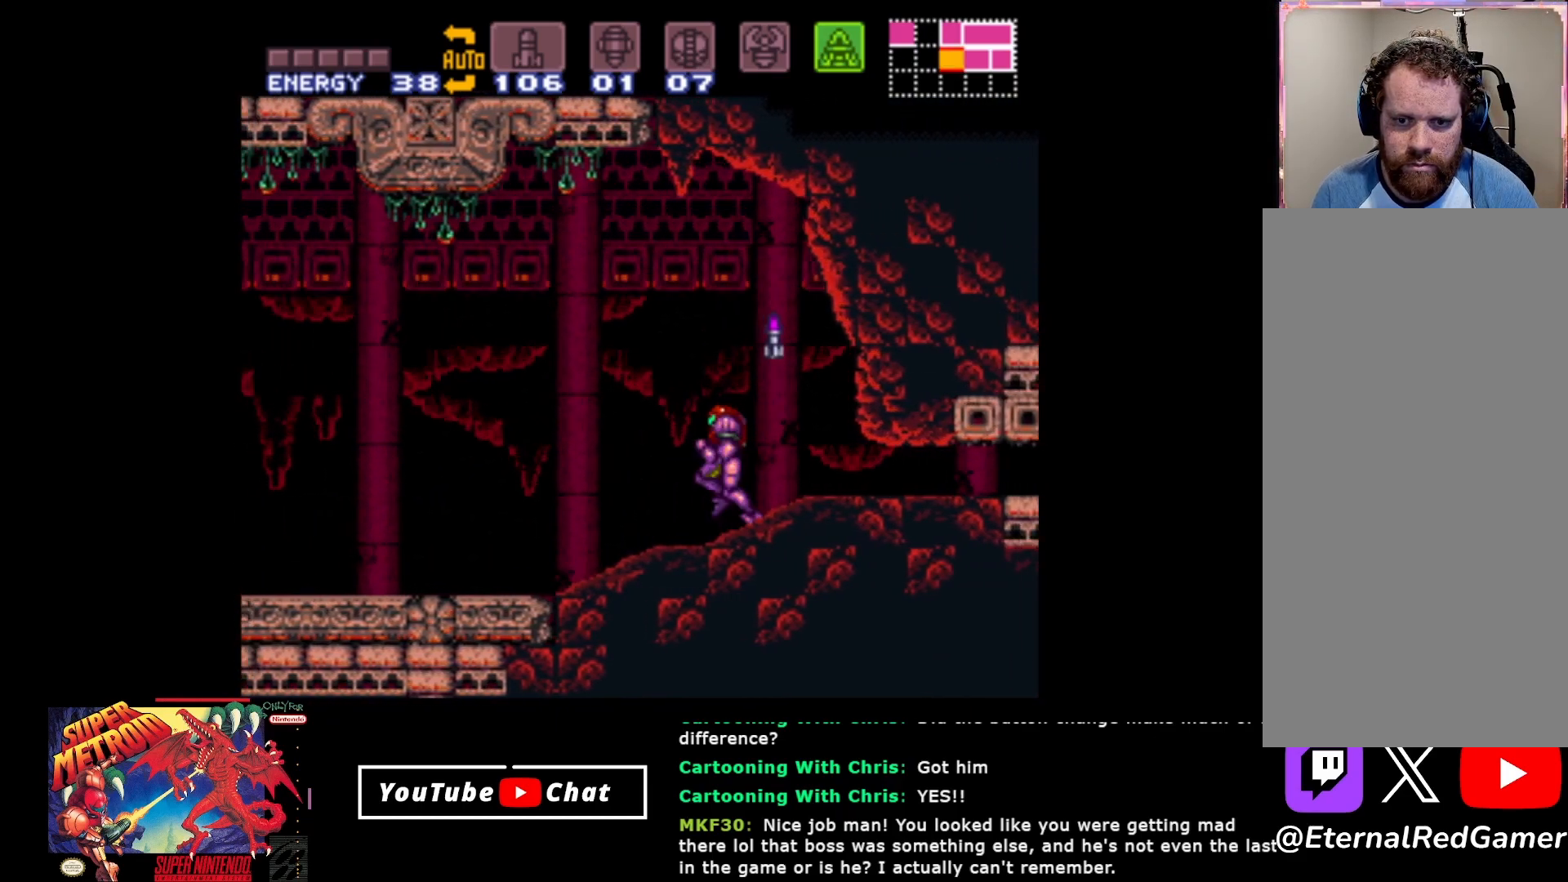
{"buttons": [], "events": [[33, "A", "down"], [33, "DPAD_RIGHT", "down"], [233, "A", "up"], [367, "DPAD_RIGHT", "up"]]}
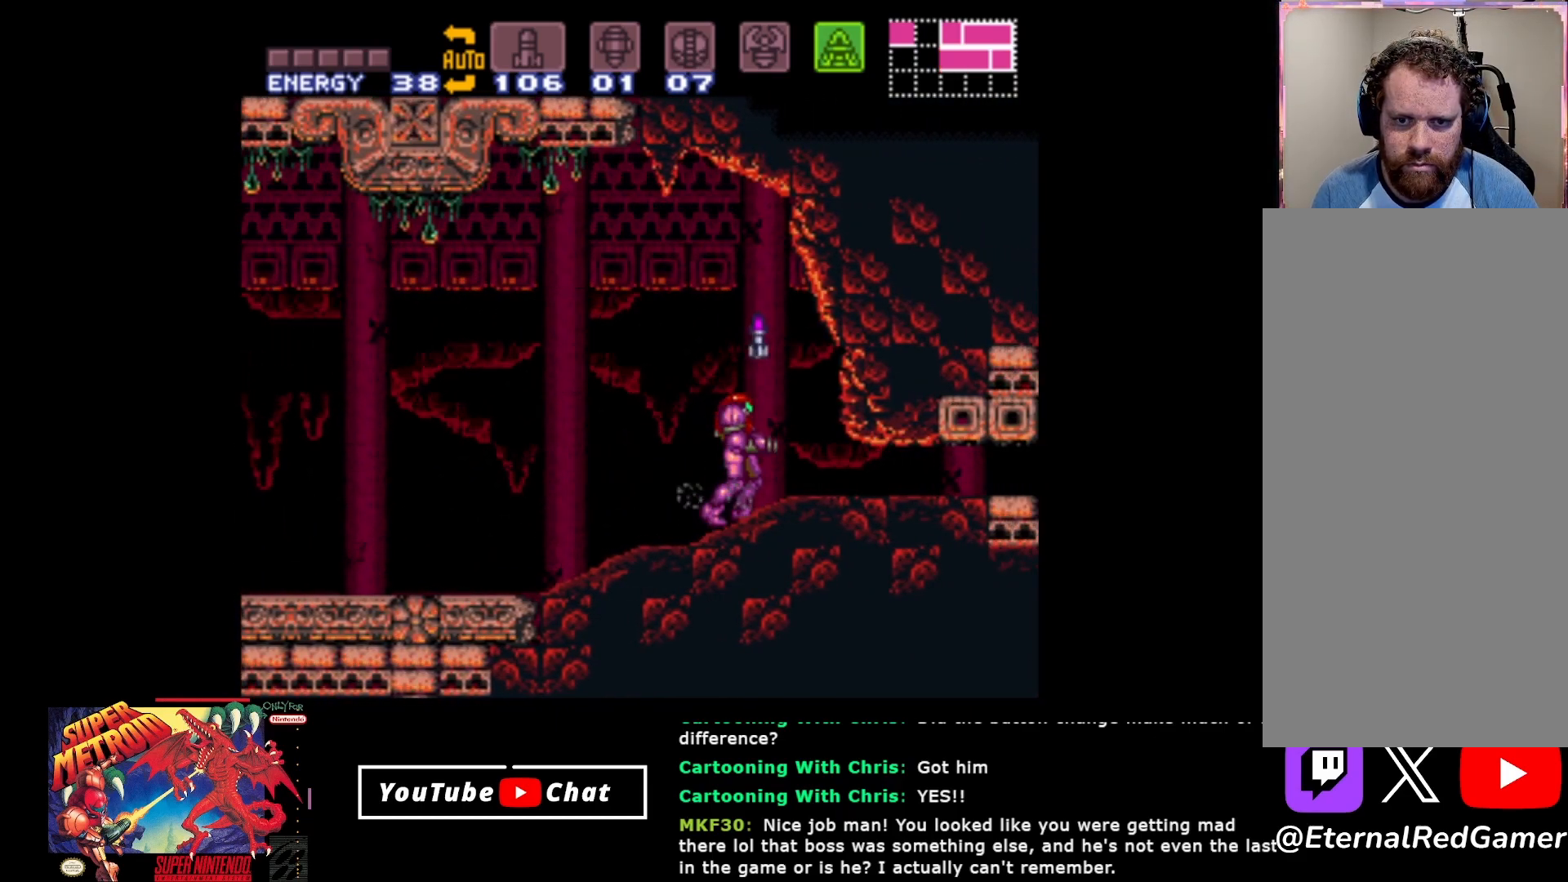
{"buttons": ["DPAD_LEFT"], "events": [[67, "DPAD_RIGHT", "down"], [83, "A", "down"], [200, "A", "up"], [283, "DPAD_RIGHT", "up"], [417, "DPAD_LEFT", "down"]]}
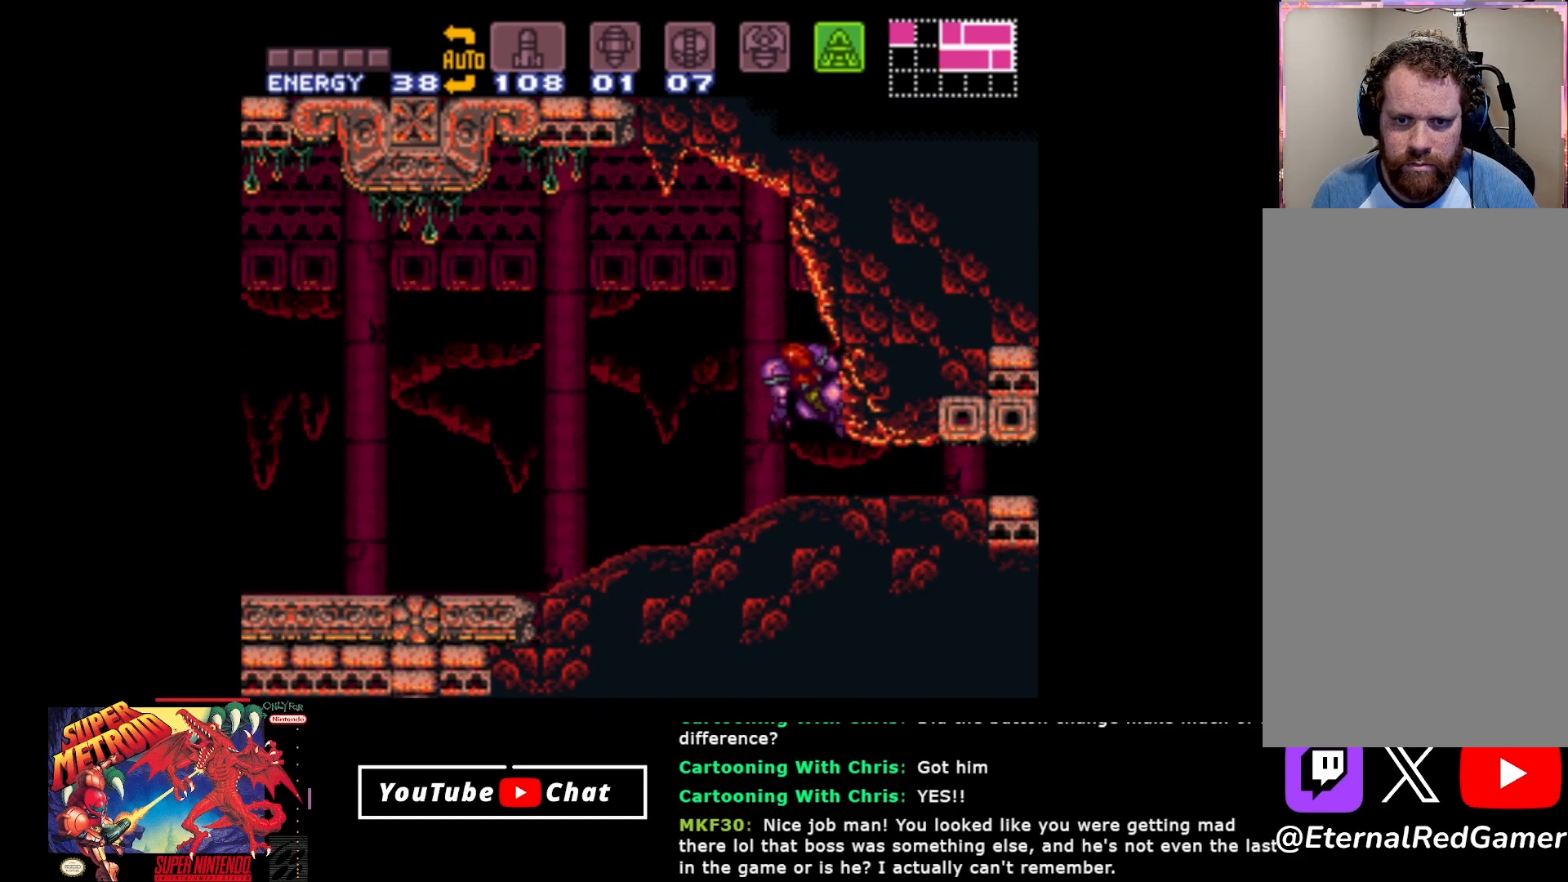
{"buttons": ["B", "DPAD_LEFT"], "events": [[133, "B", "down"]]}
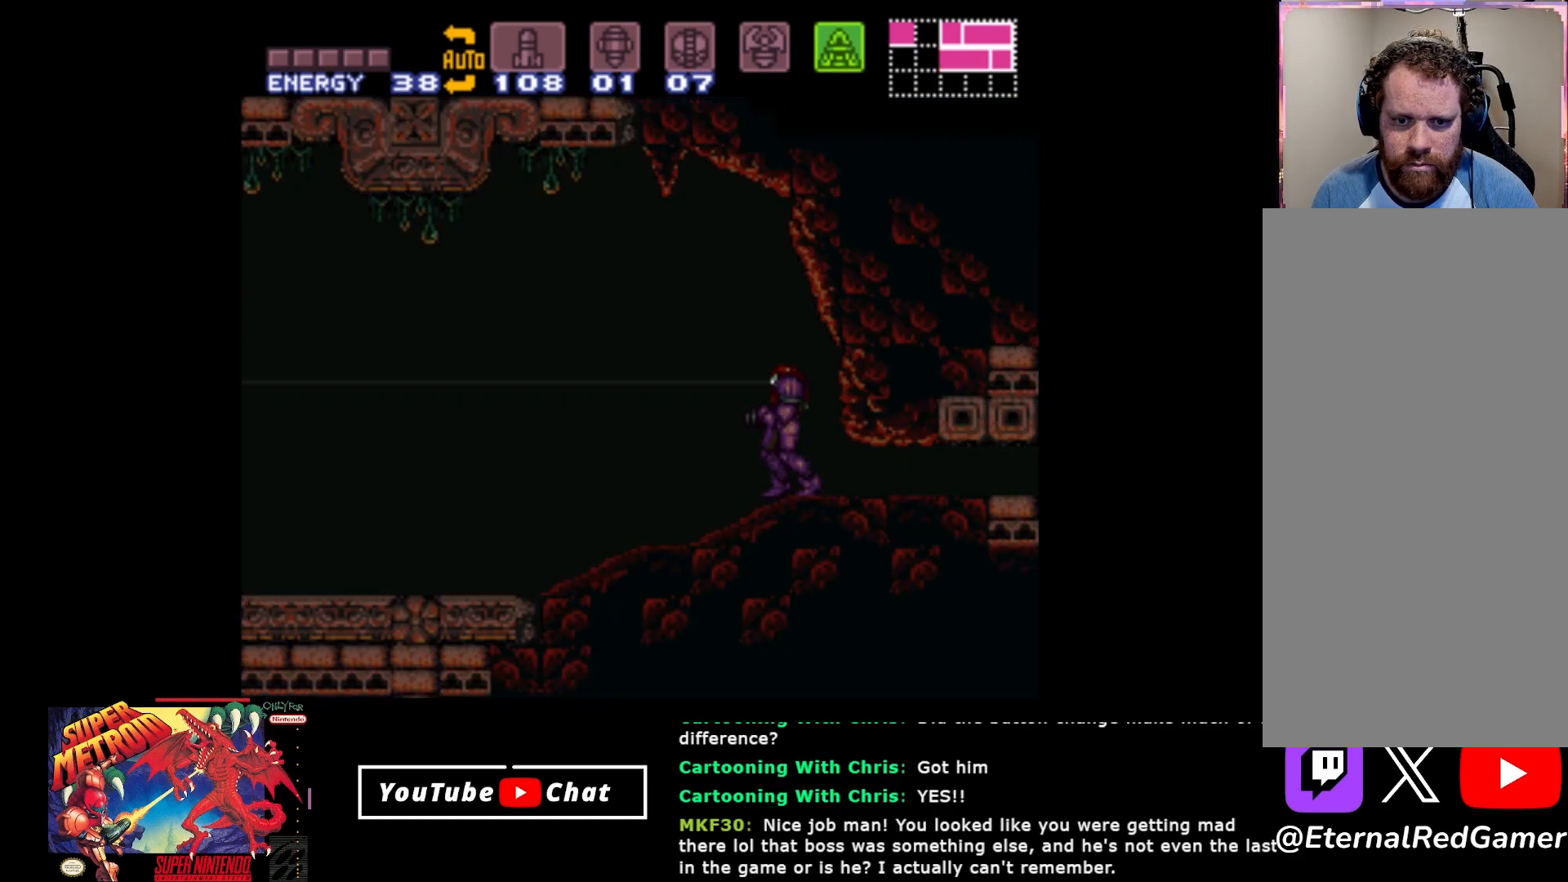
{"buttons": [], "events": [[333, "B", "up"], [500, "DPAD_LEFT", "up"]]}
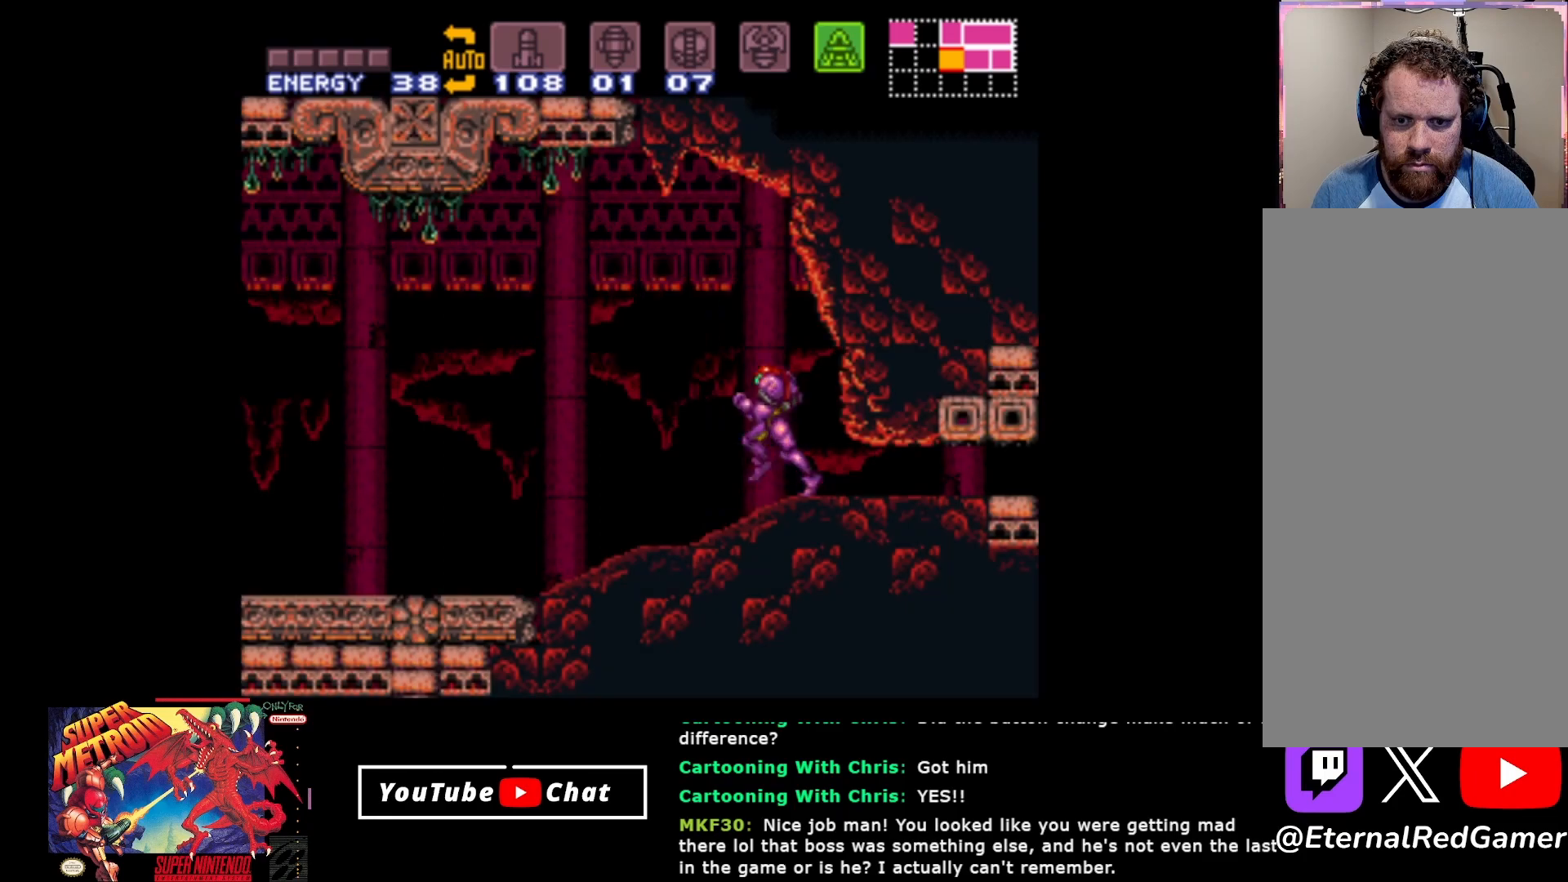
{"buttons": [], "events": [[333, "X", "down"], [467, "X", "up"]]}
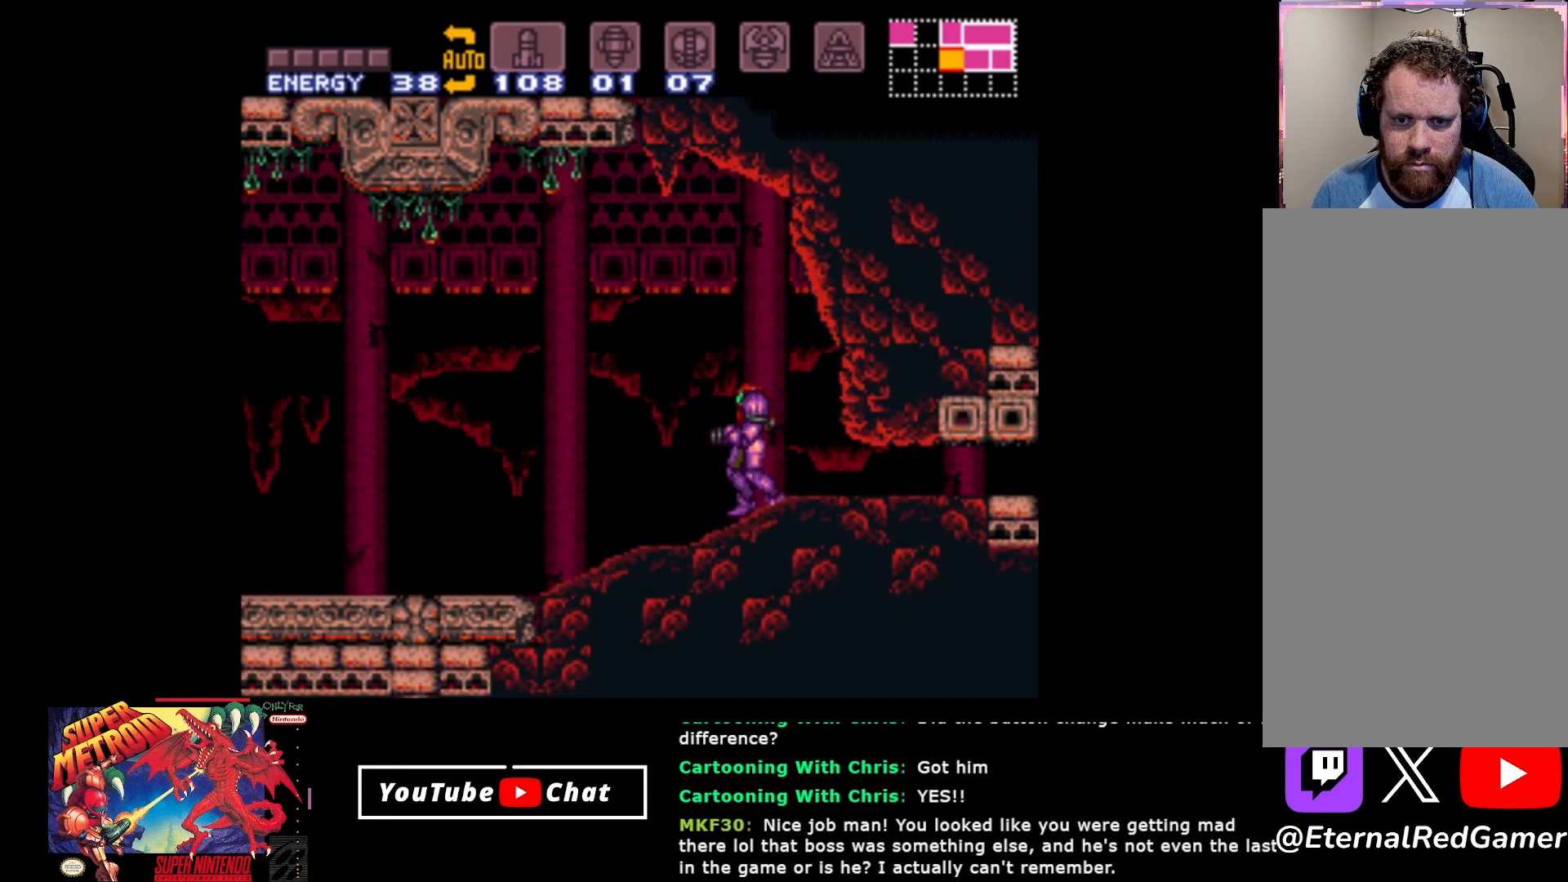
{"buttons": ["B", "DPAD_LEFT"], "events": [[17, "DPAD_LEFT", "down"], [83, "B", "down"]]}
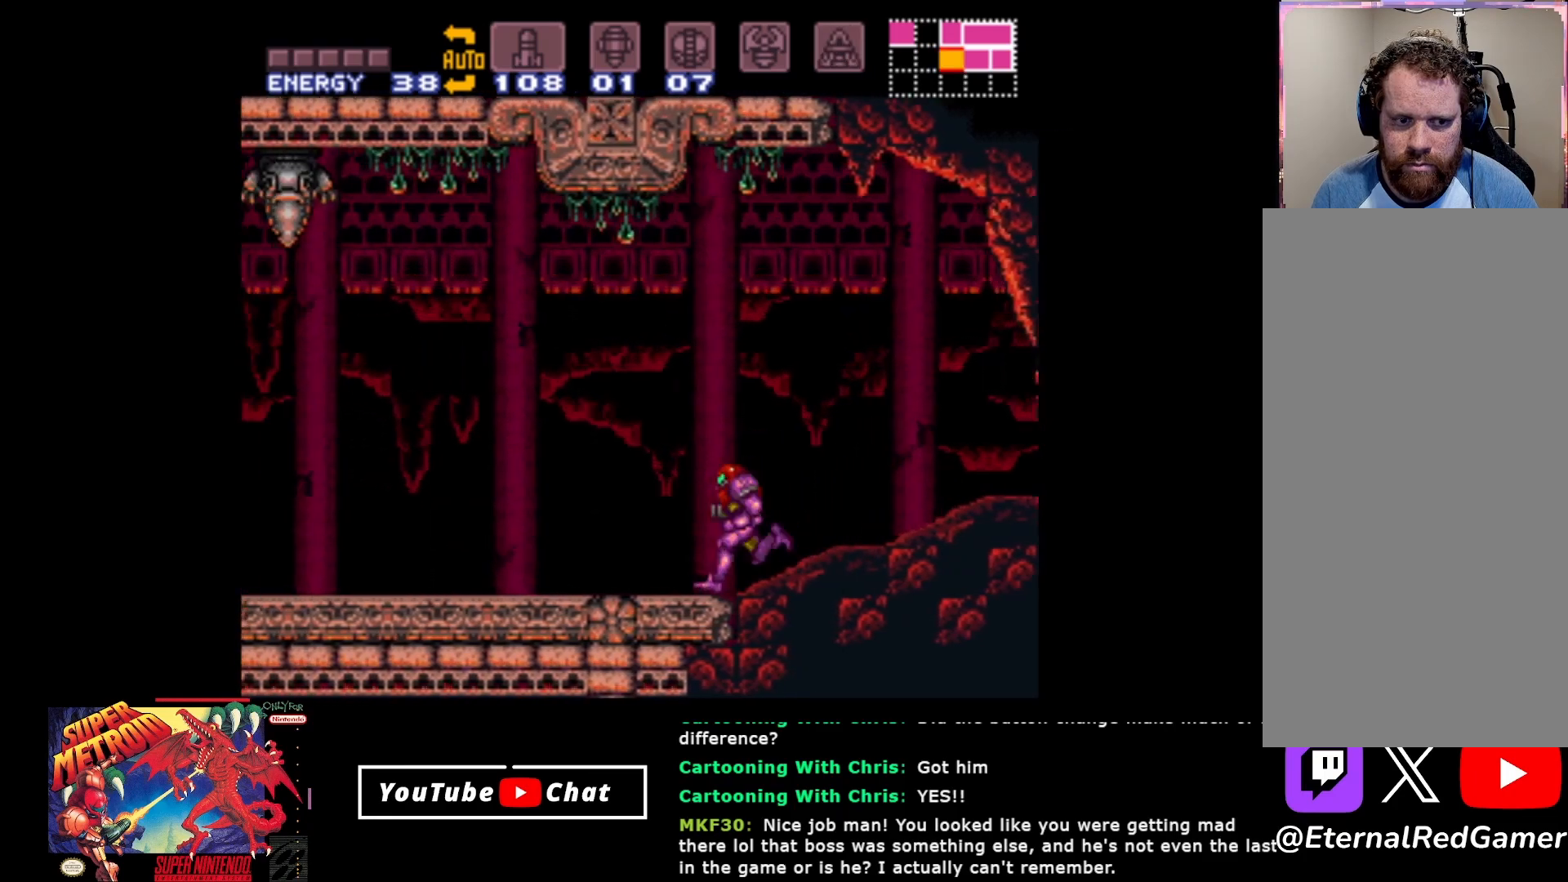
{"buttons": ["B", "DPAD_LEFT"], "events": []}
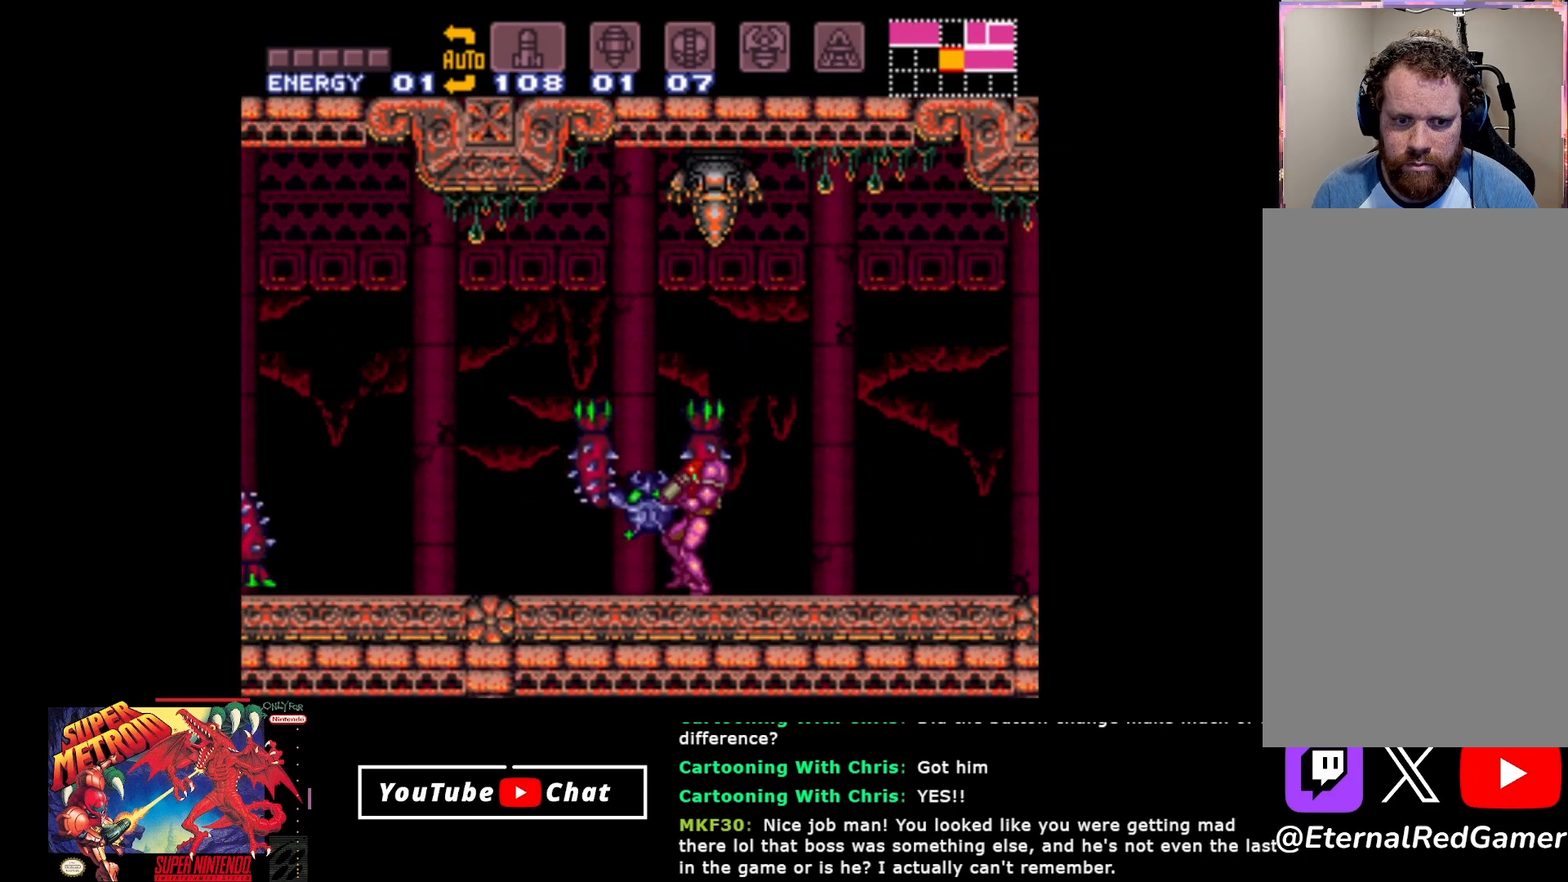
{"buttons": ["A", "B"], "events": [[100, "A", "down"], [267, "A", "up"], [350, "A", "down"], [383, "DPAD_LEFT", "up"]]}
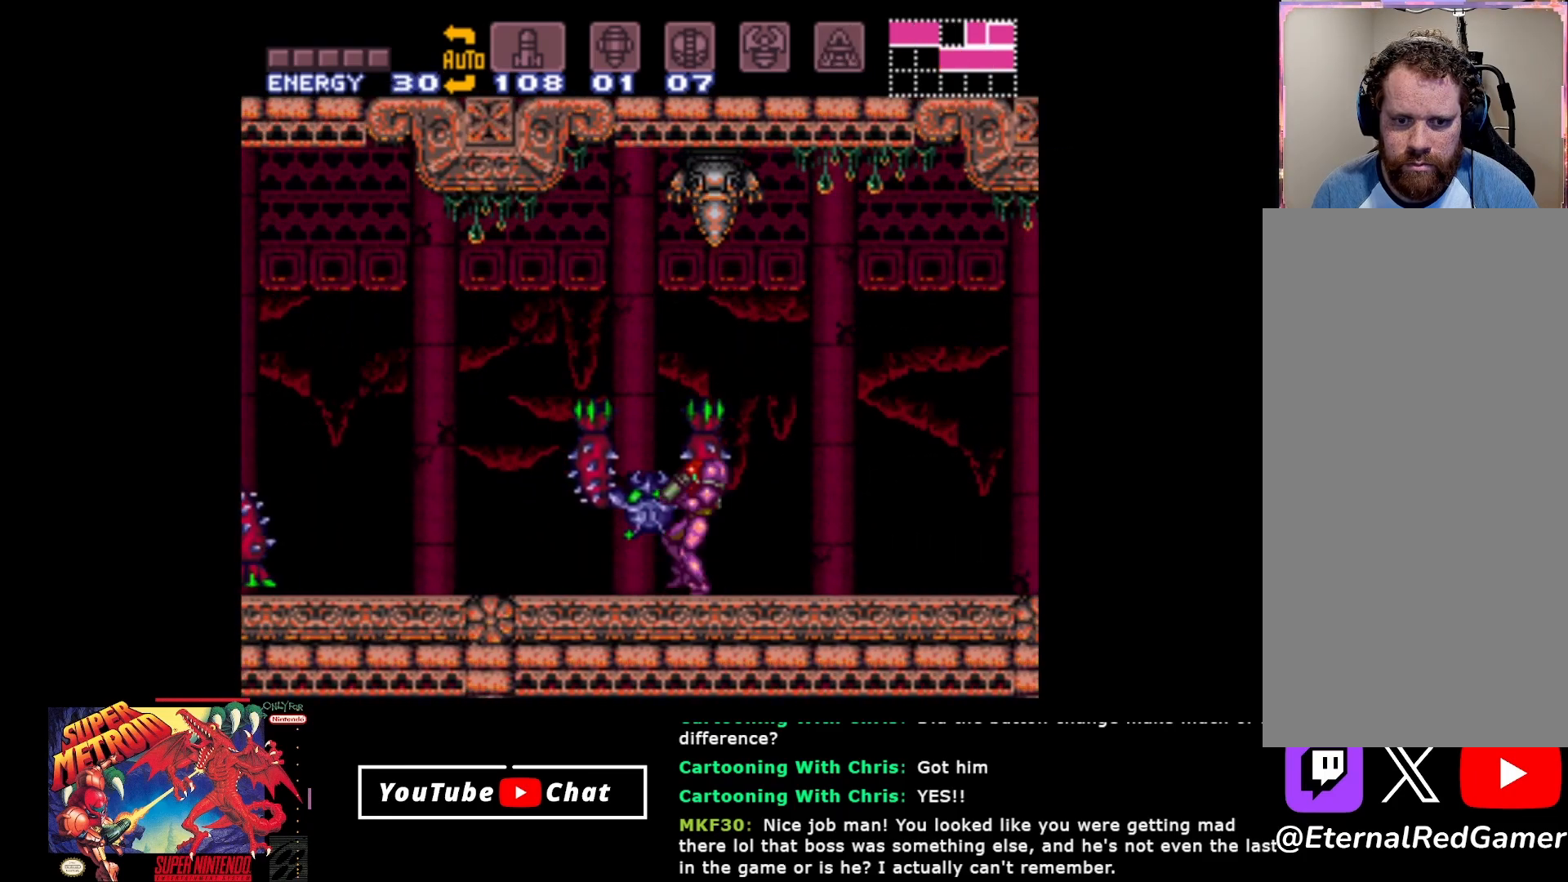
{"buttons": ["DPAD_RIGHT"], "events": [[167, "A", "up"], [183, "B", "up"], [200, "DPAD_RIGHT", "down"], [250, "A", "down"], [317, "A", "up"], [400, "A", "down"], [500, "A", "up"]]}
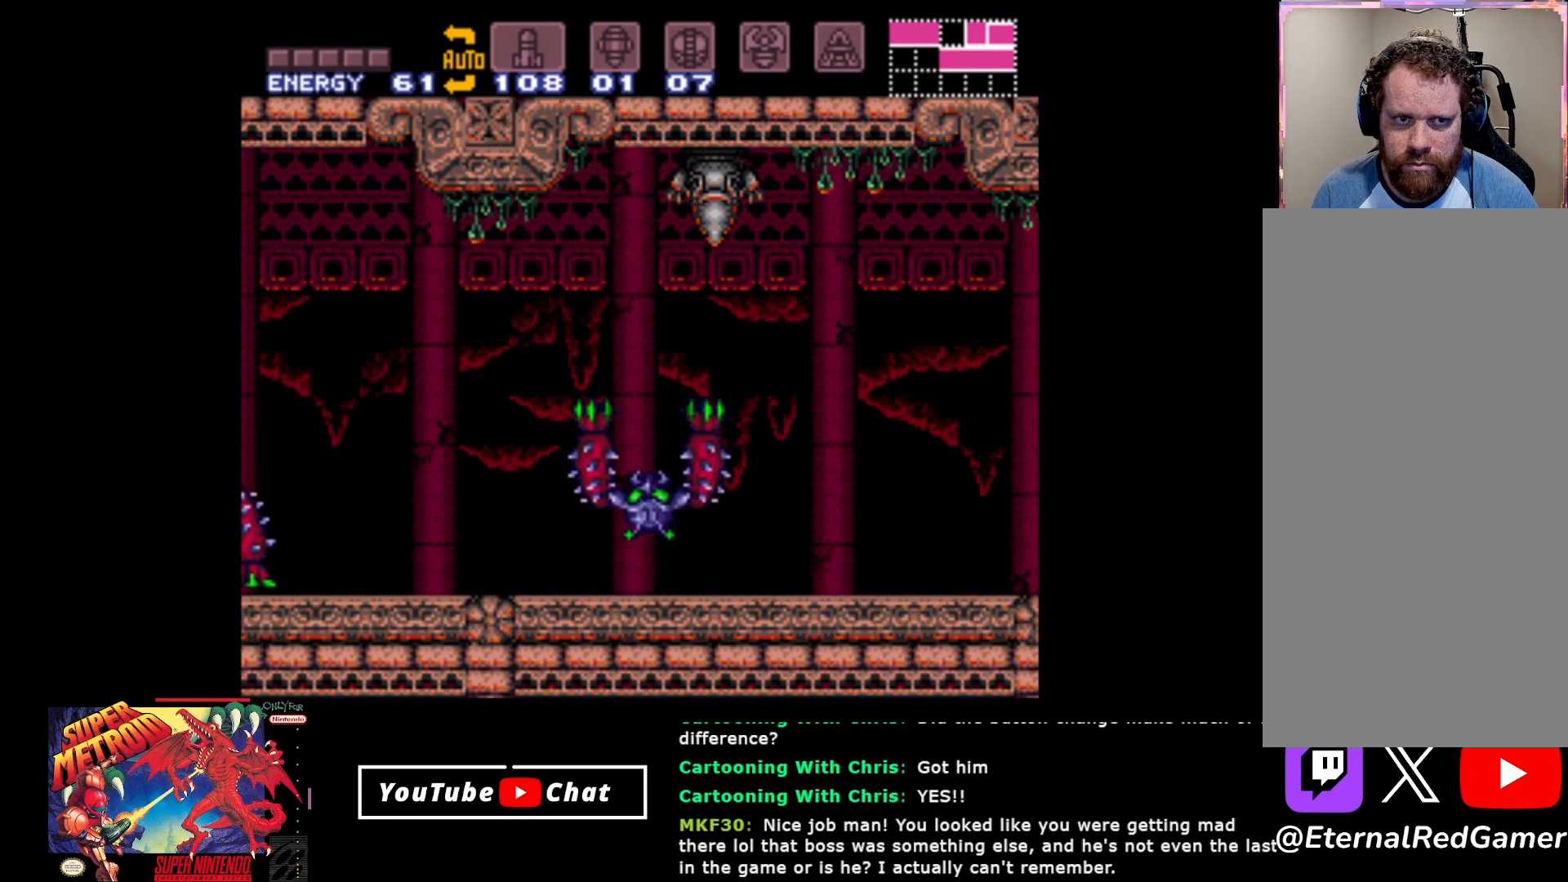
{"buttons": ["DPAD_RIGHT"], "events": [[50, "A", "down"], [133, "A", "up"], [200, "A", "down"], [300, "A", "up"], [350, "A", "down"], [467, "A", "up"]]}
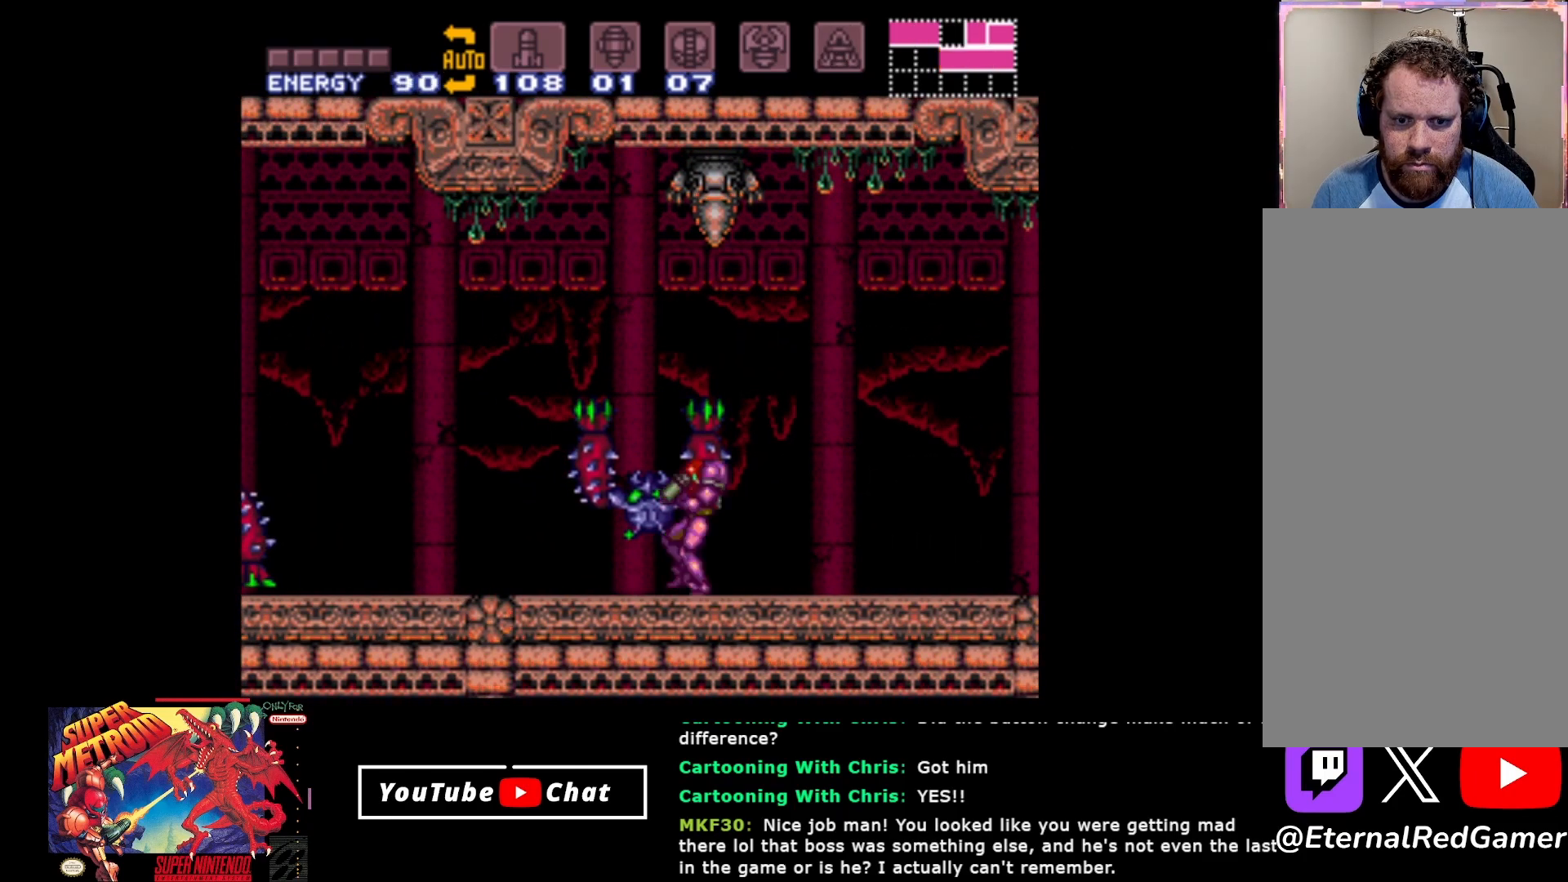
{"buttons": [], "events": [[17, "A", "down"], [133, "A", "up"], [200, "A", "down"], [300, "A", "up"], [367, "A", "down"], [450, "A", "up"], [483, "DPAD_RIGHT", "up"]]}
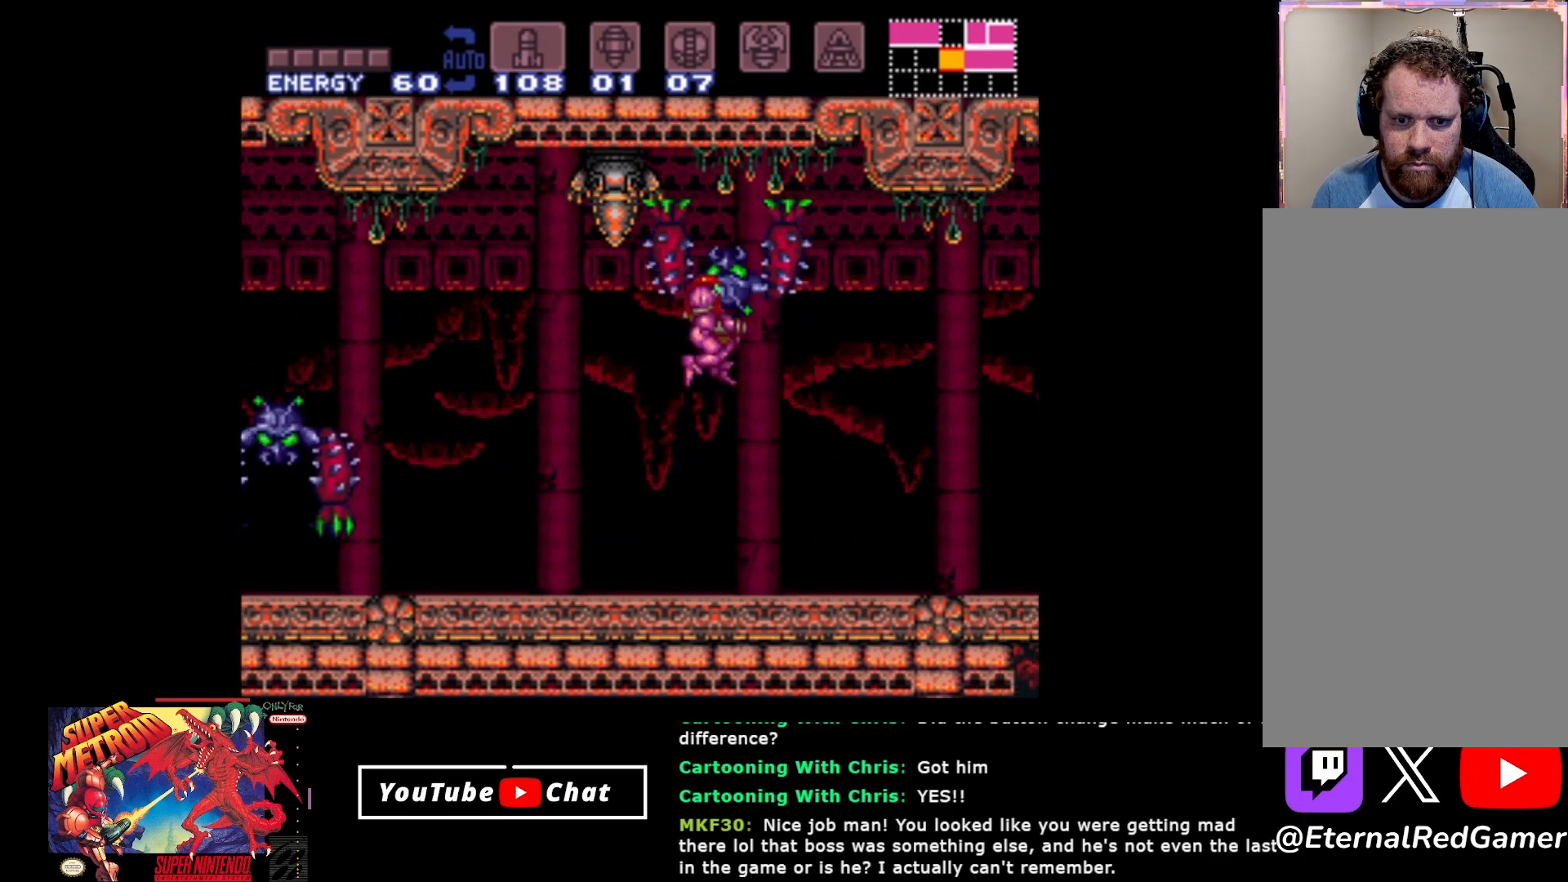
{"buttons": ["DPAD_RIGHT"], "events": [[50, "A", "down"], [67, "DPAD_LEFT", "down"], [200, "A", "up"], [233, "DPAD_LEFT", "up"], [317, "DPAD_RIGHT", "down"]]}
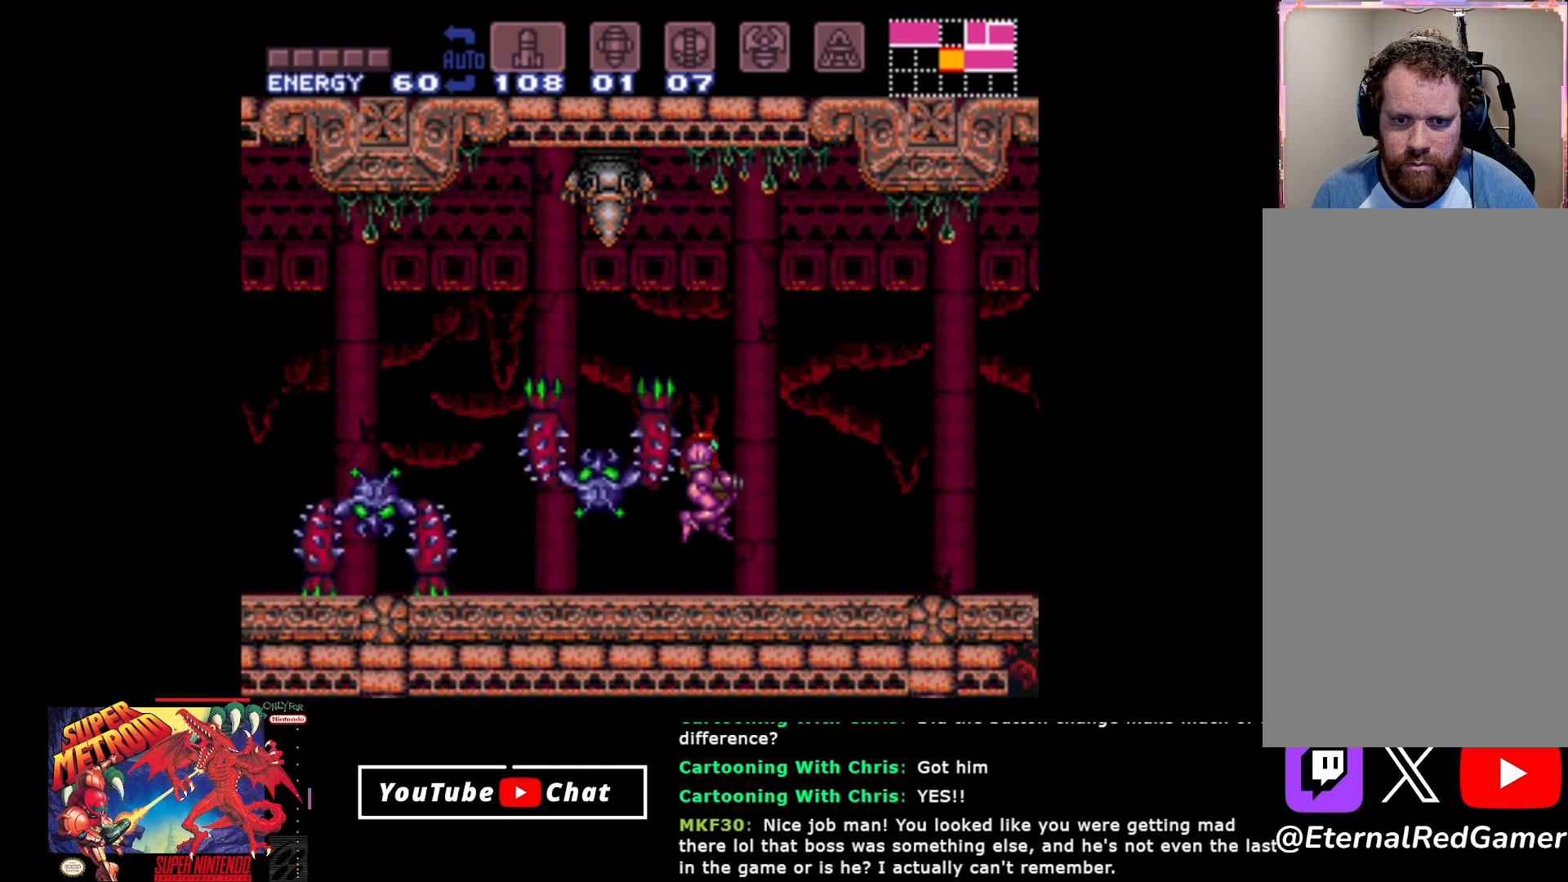
{"buttons": ["DPAD_LEFT"], "events": [[133, "DPAD_RIGHT", "up"], [183, "DPAD_LEFT", "down"], [317, "A", "down"], [433, "A", "up"]]}
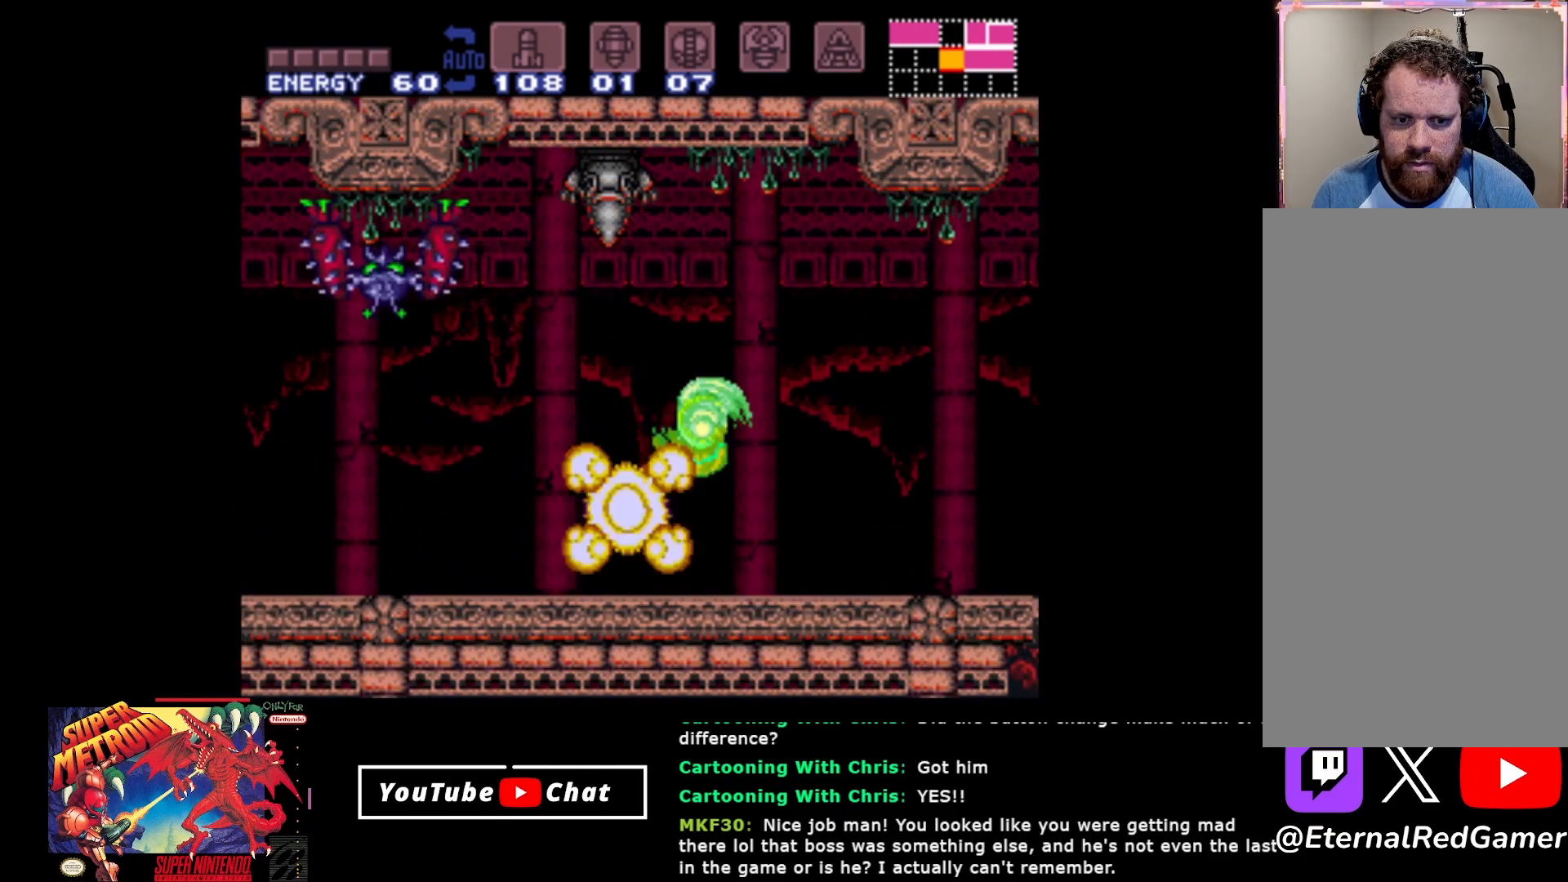
{"buttons": ["A", "DPAD_LEFT"], "events": [[500, "A", "down"]]}
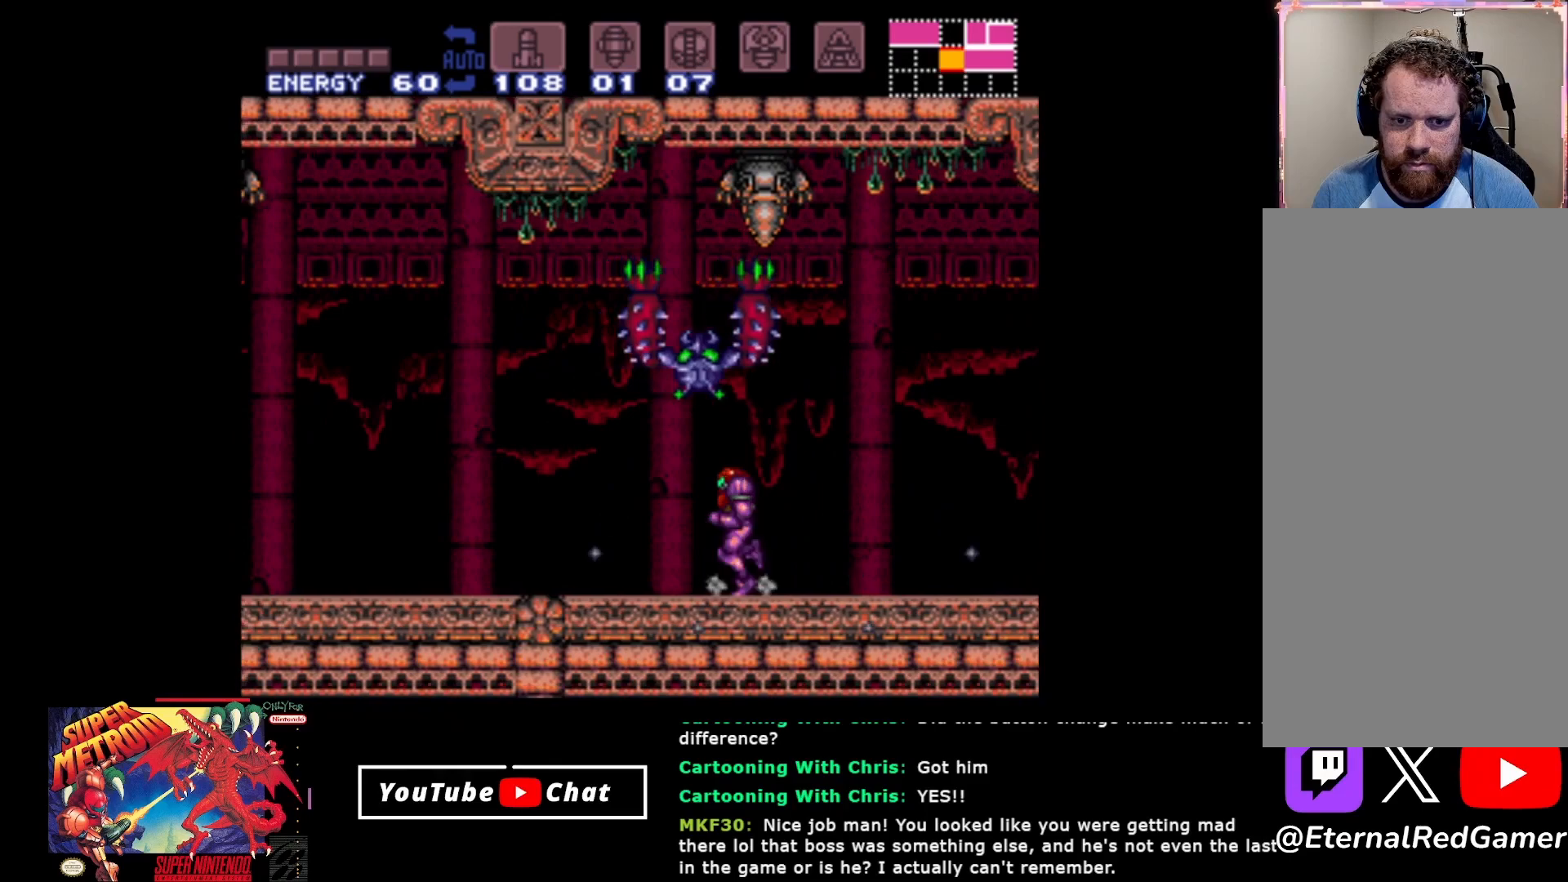
{"buttons": ["DPAD_RIGHT"], "events": [[33, "DPAD_LEFT", "up"], [83, "DPAD_RIGHT", "down"], [117, "A", "up"]]}
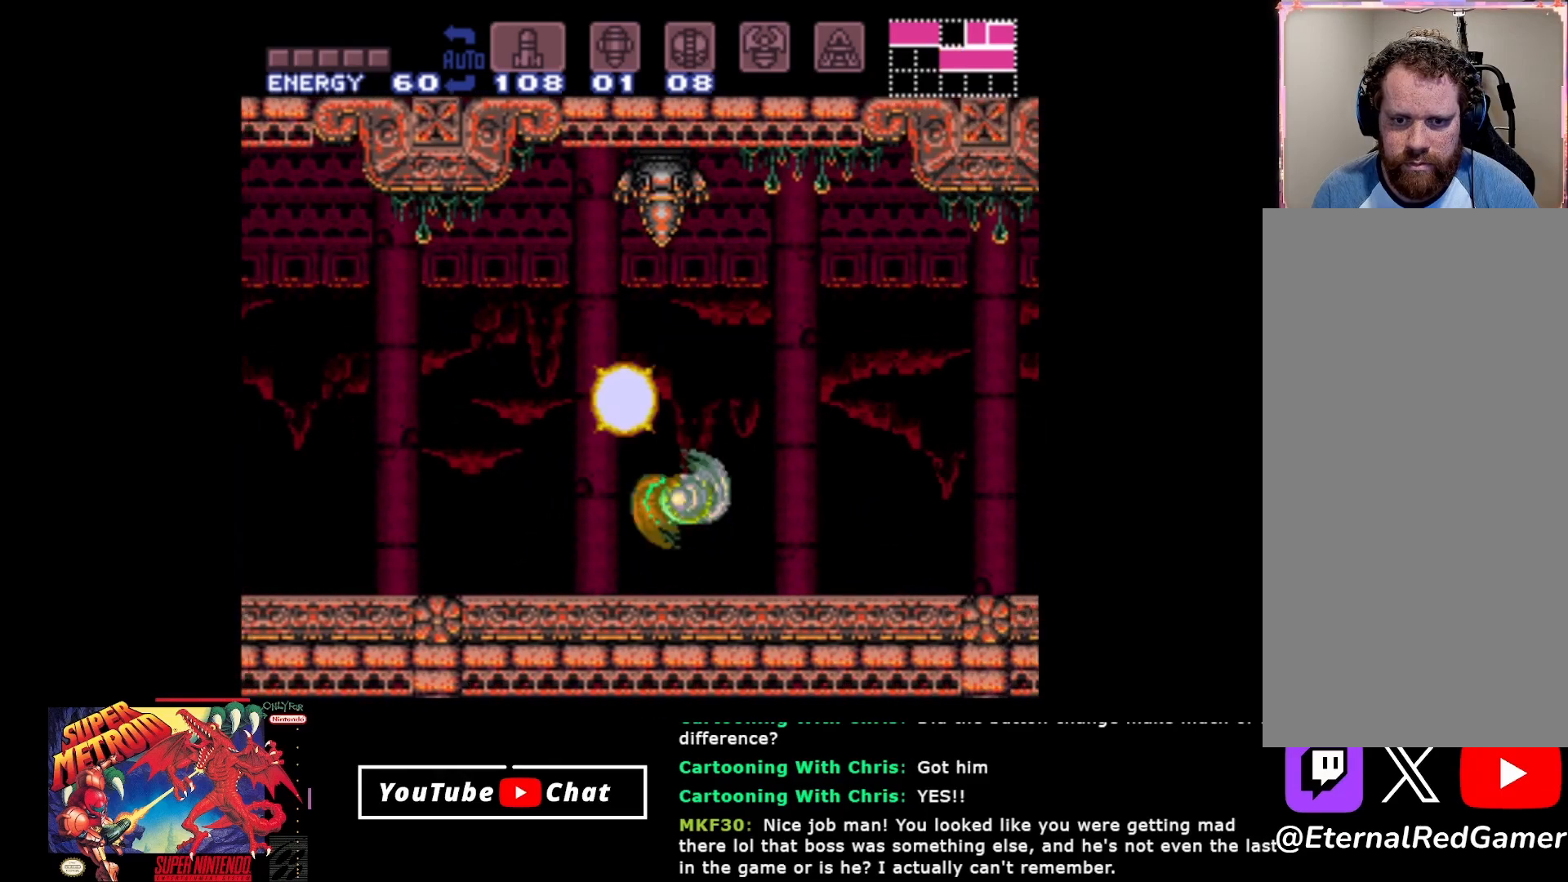
{"buttons": ["DPAD_LEFT"], "events": [[417, "DPAD_RIGHT", "up"], [467, "DPAD_LEFT", "down"]]}
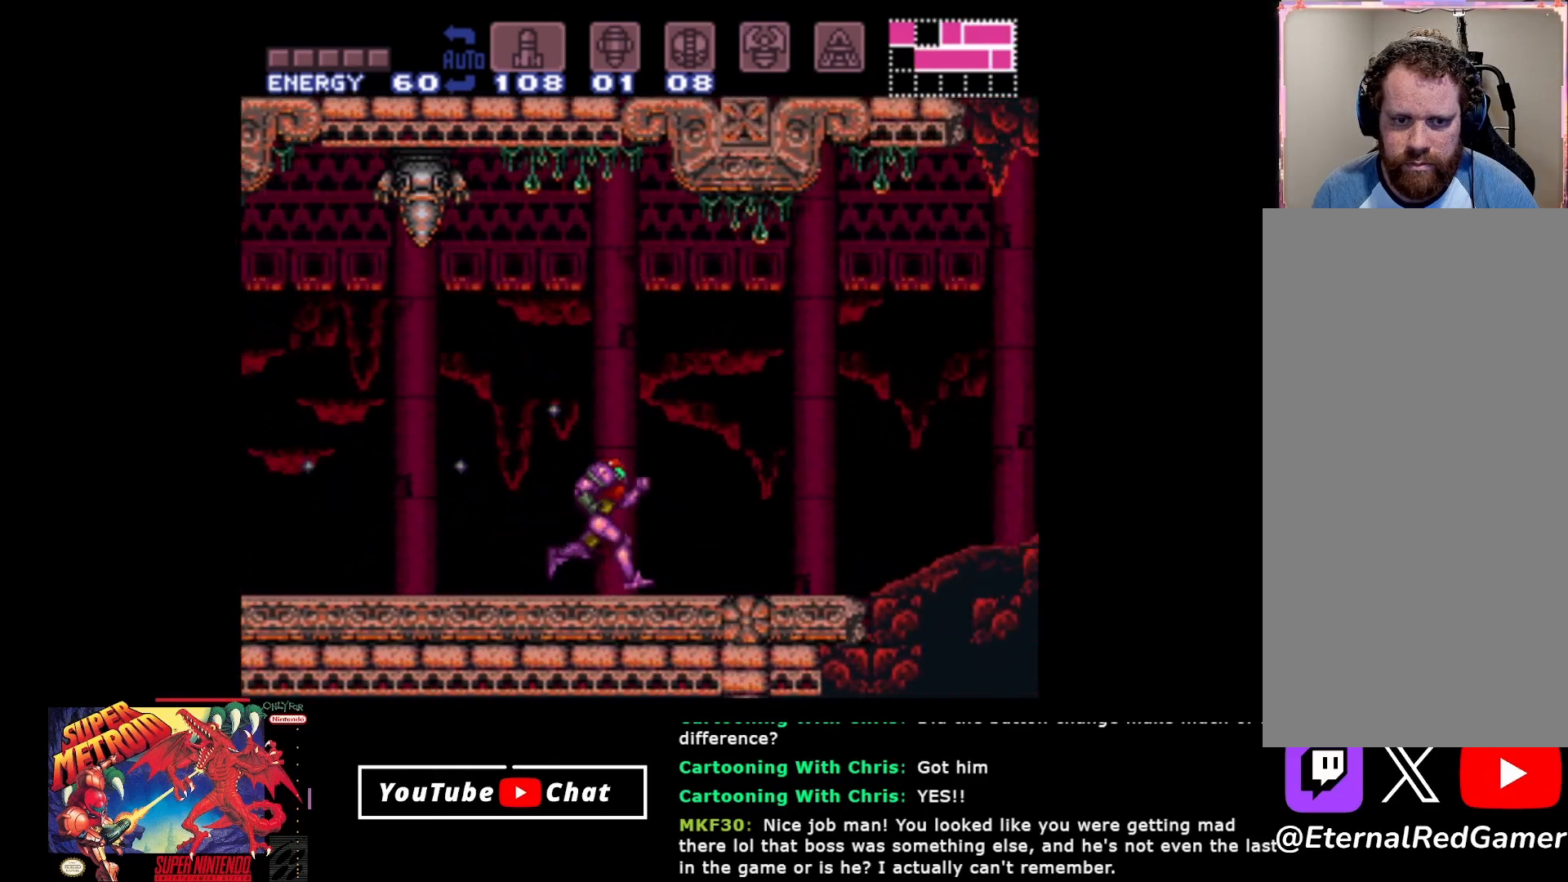
{"buttons": ["A", "DPAD_LEFT"], "events": [[400, "A", "down"]]}
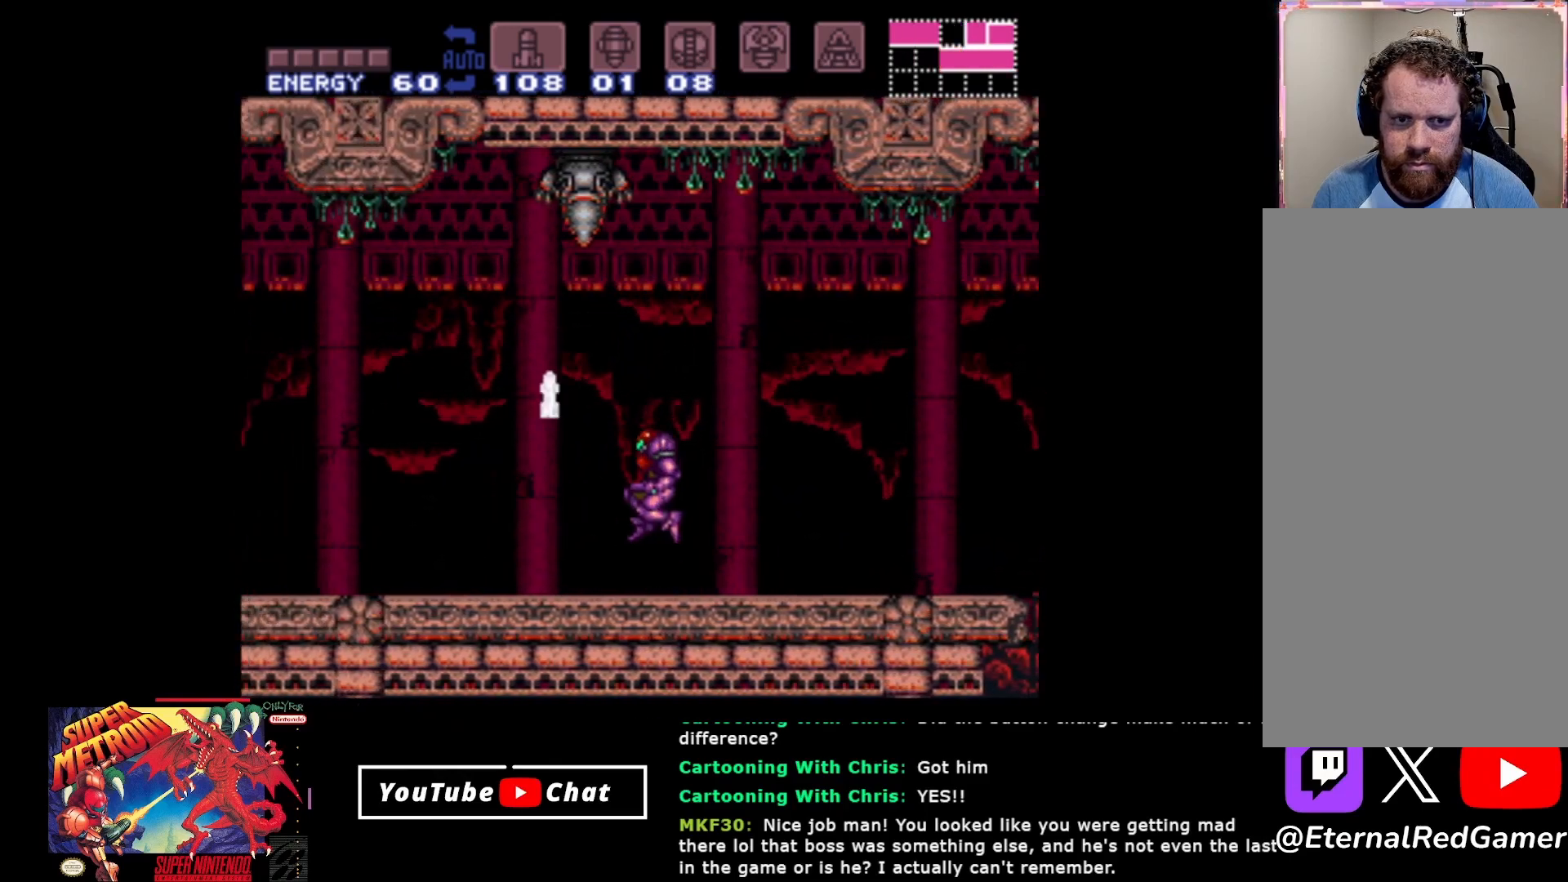
{"buttons": ["DPAD_UP"], "events": [[150, "A", "up"], [150, "DPAD_LEFT", "up"], [217, "DPAD_RIGHT", "down"], [317, "Y", "down"], [367, "DPAD_RIGHT", "up"], [383, "DPAD_UP", "down"], [433, "Y", "up"]]}
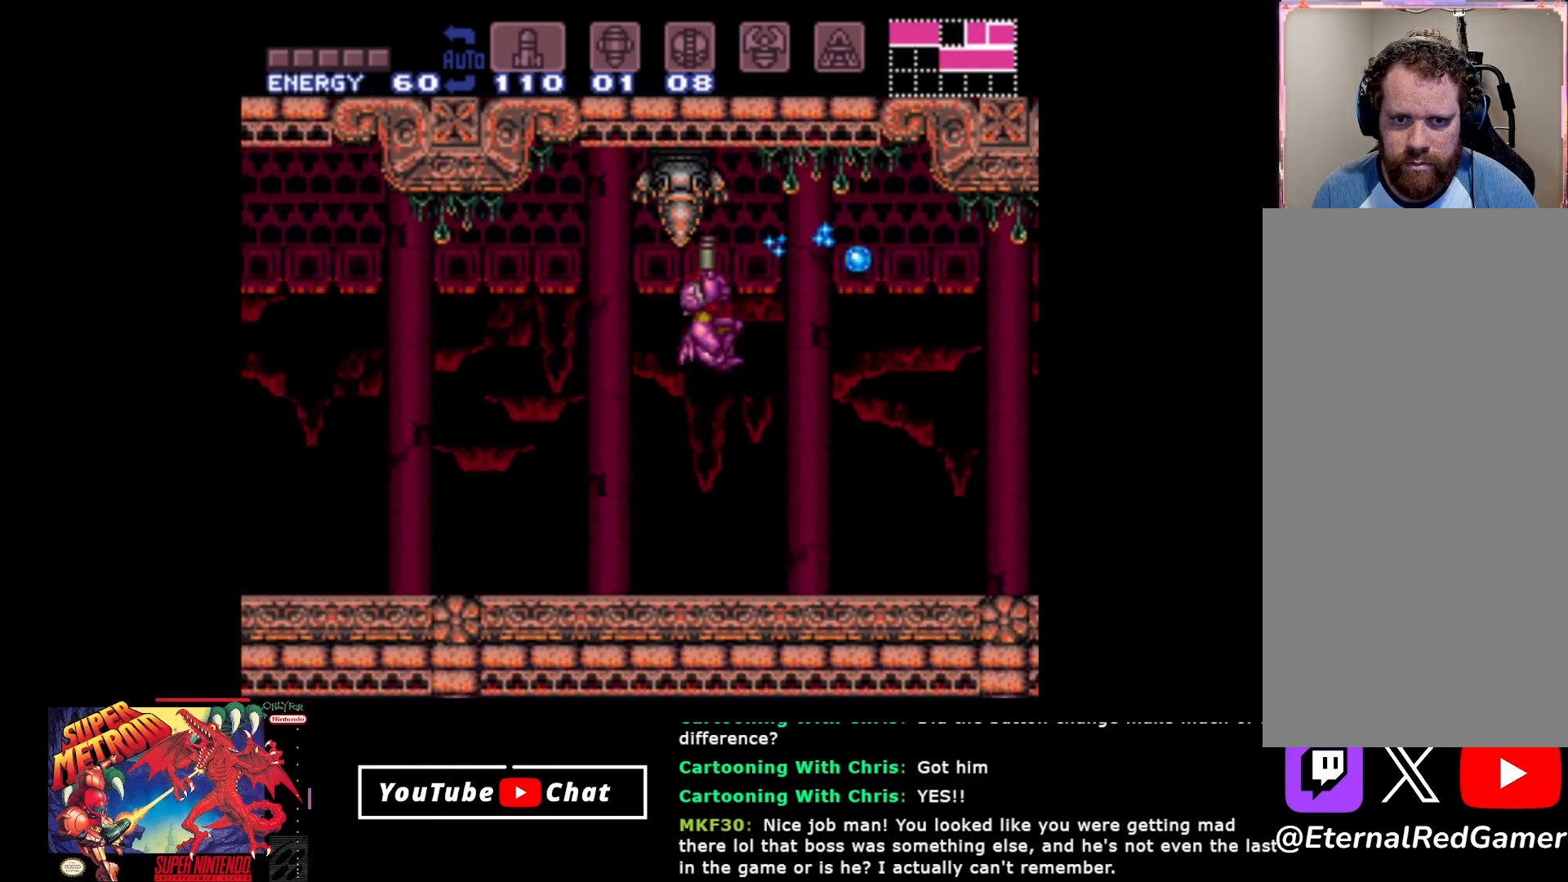
{"buttons": ["DPAD_LEFT"], "events": [[117, "DPAD_LEFT", "down"], [183, "DPAD_UP", "up"]]}